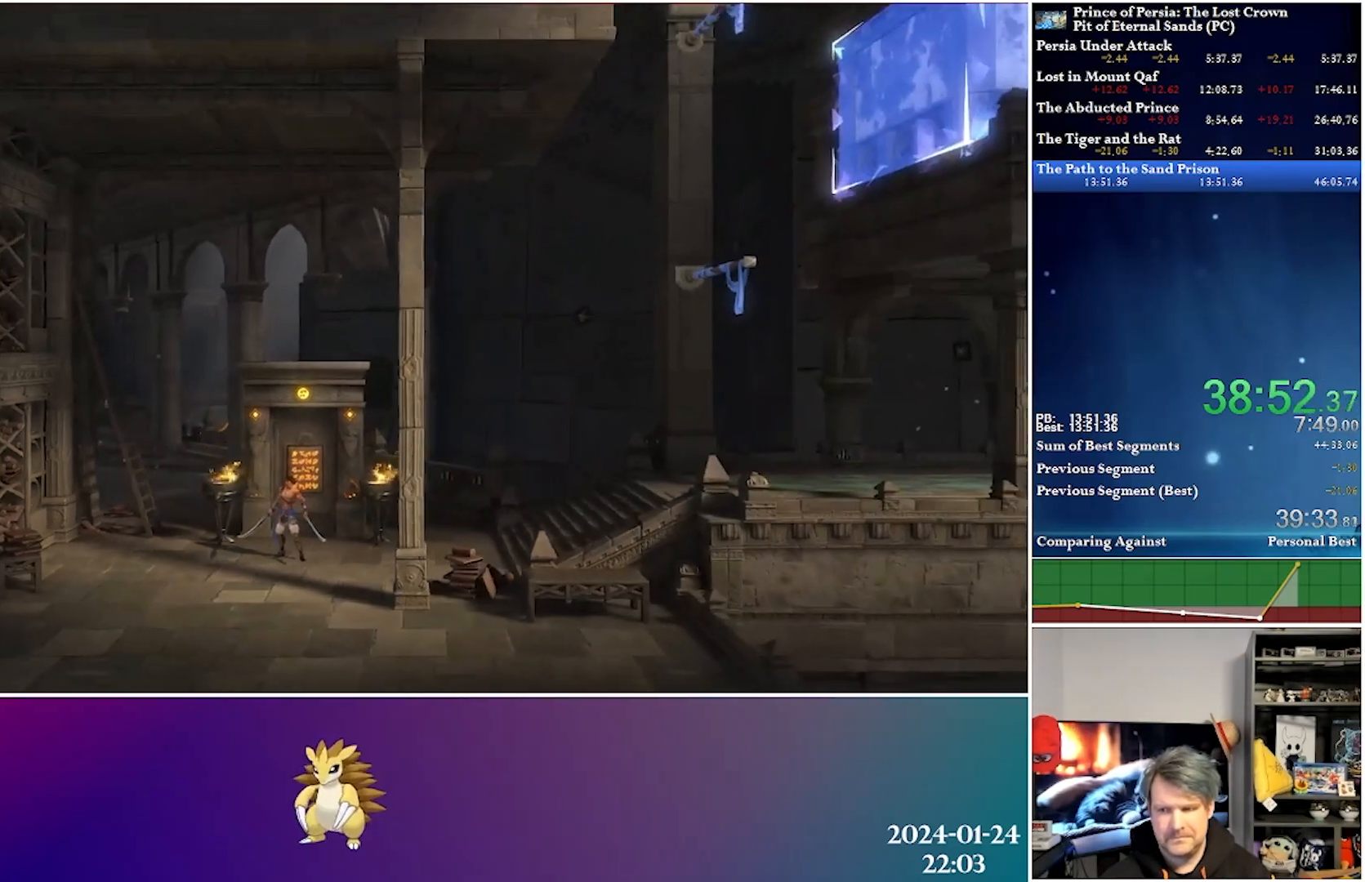
Gameplay with a controller (Xbox layout); each line is a JSON object with the inputs held at the frame after it. "events" lists button and stick changes between this image and that frame as [ms after this image, input, new state], when the widget could be followed in between.
{"buttons": ["DPAD_RIGHT"], "left_stick": "center", "right_stick": "center", "events": []}
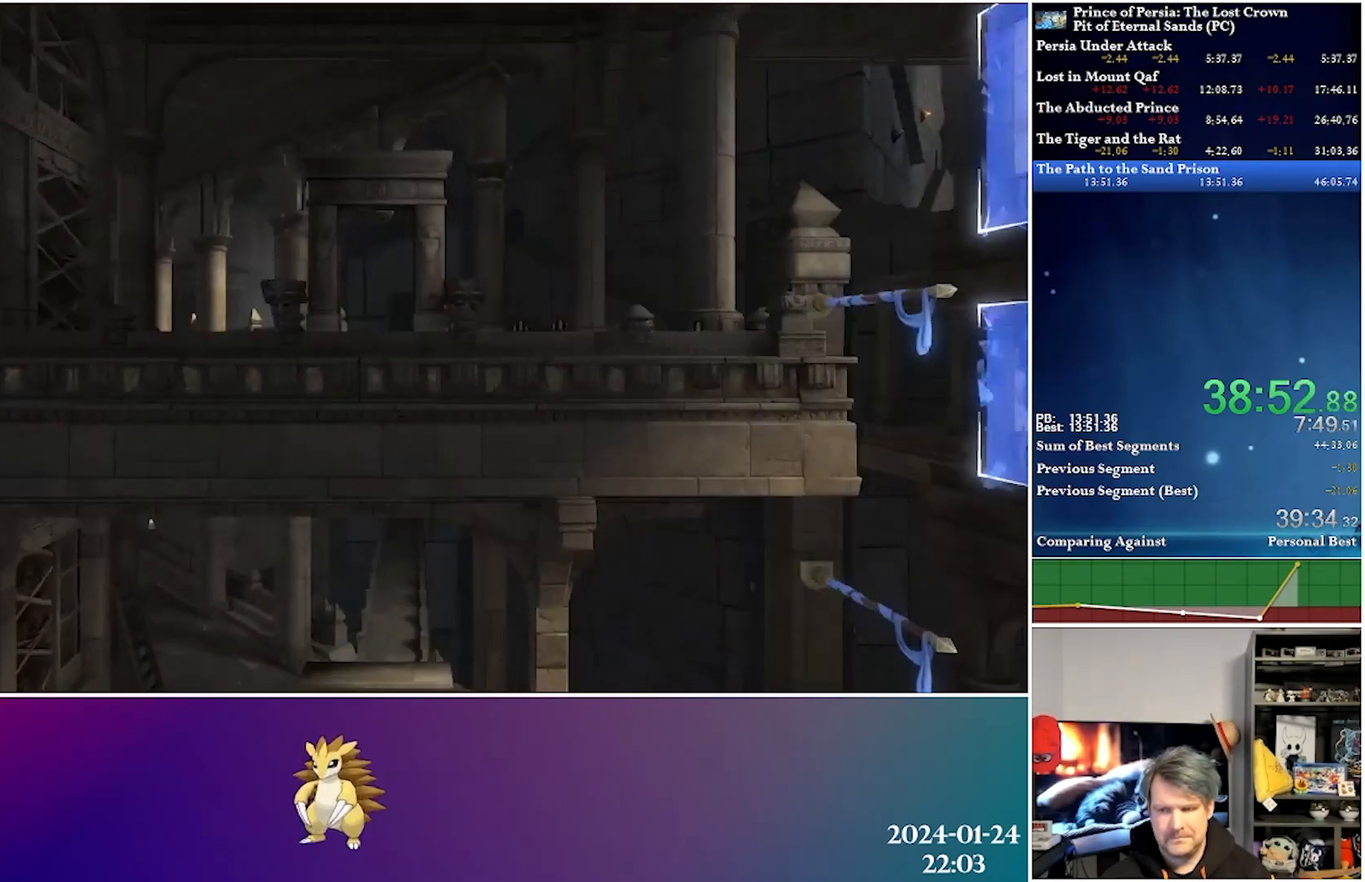
{"buttons": ["DPAD_RIGHT"], "left_stick": "center", "right_stick": "center", "events": []}
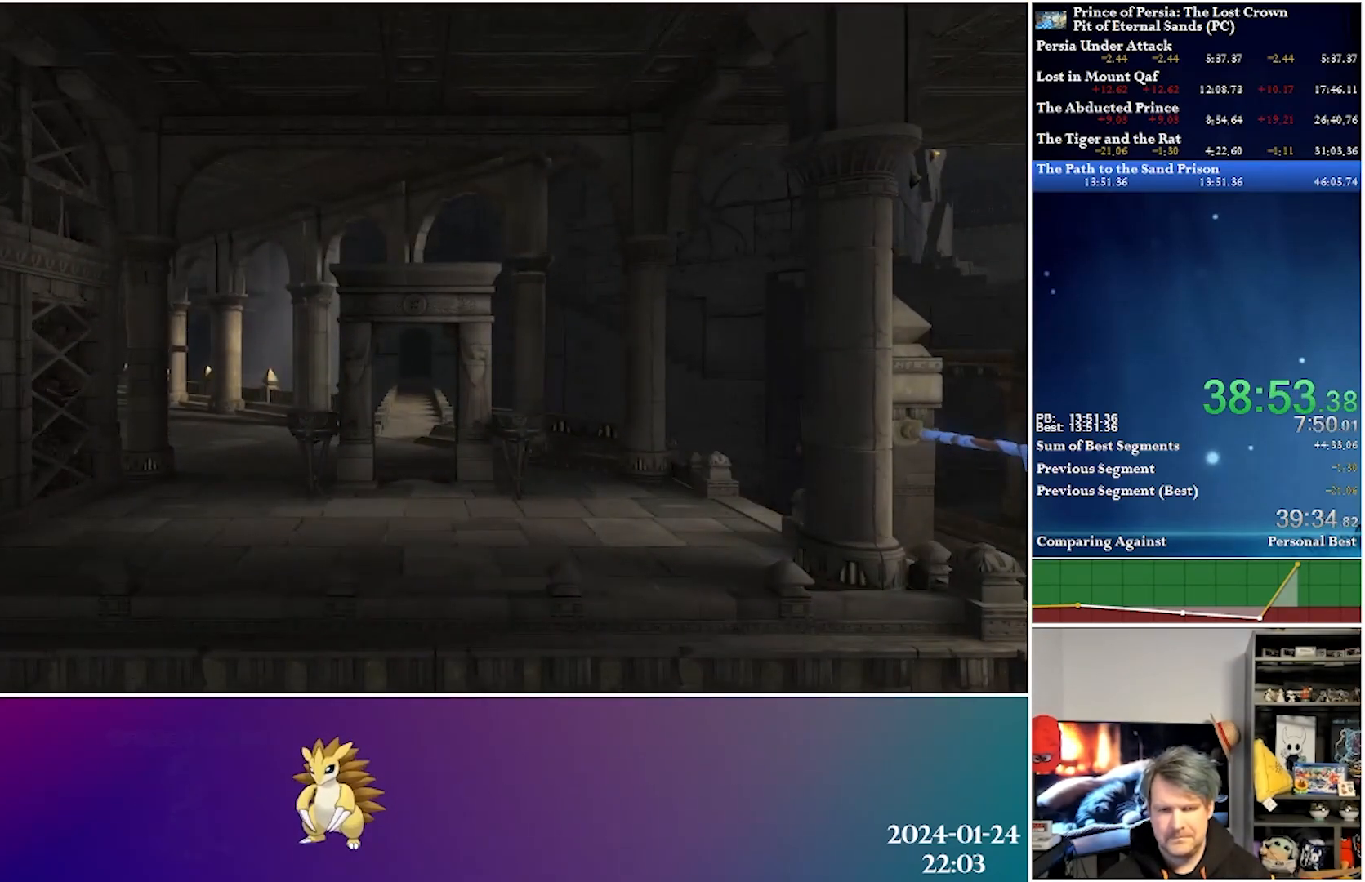
{"buttons": ["DPAD_RIGHT"], "left_stick": "center", "right_stick": "center", "events": []}
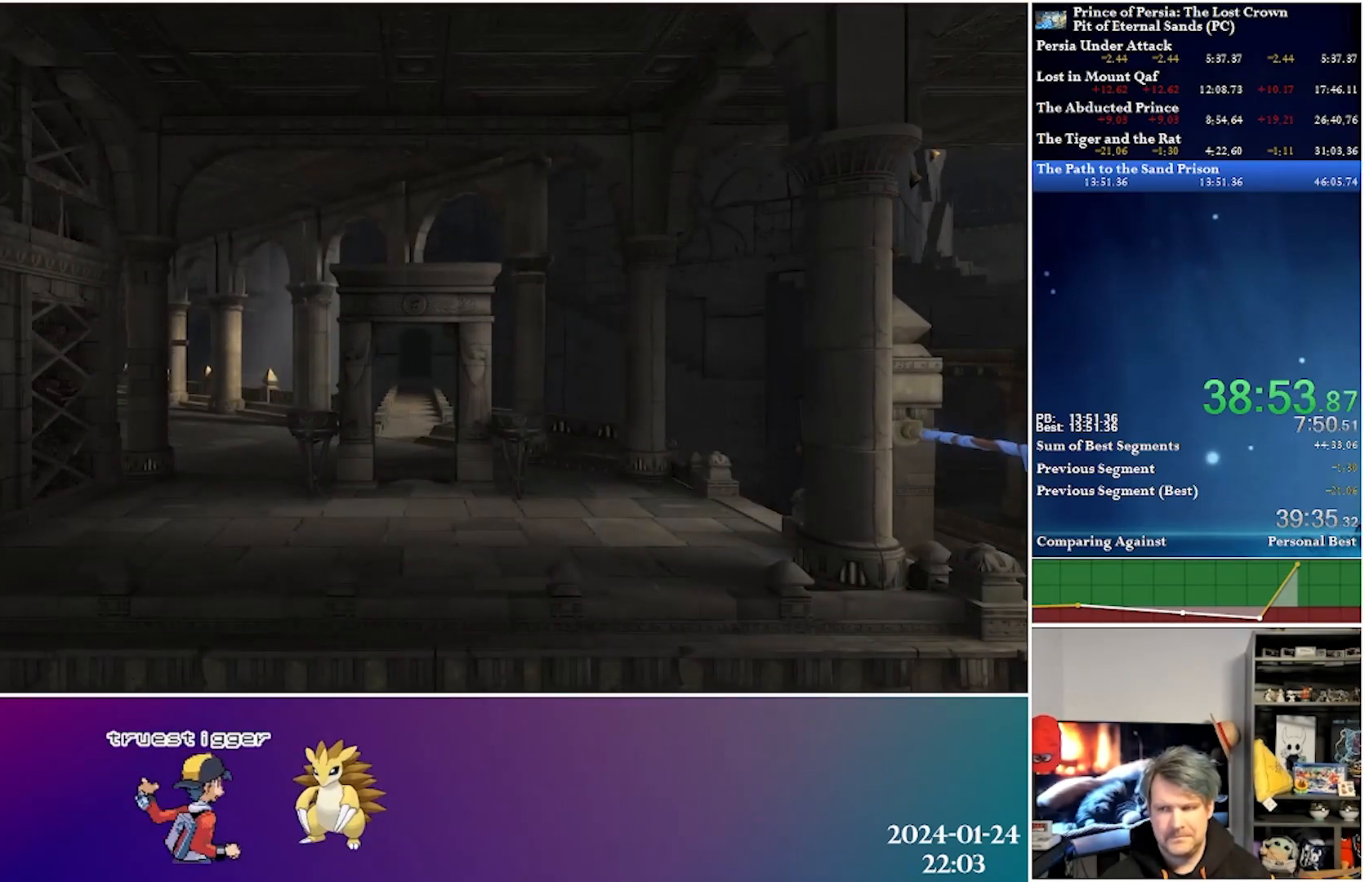
{"buttons": ["DPAD_RIGHT"], "left_stick": "center", "right_stick": "center", "events": []}
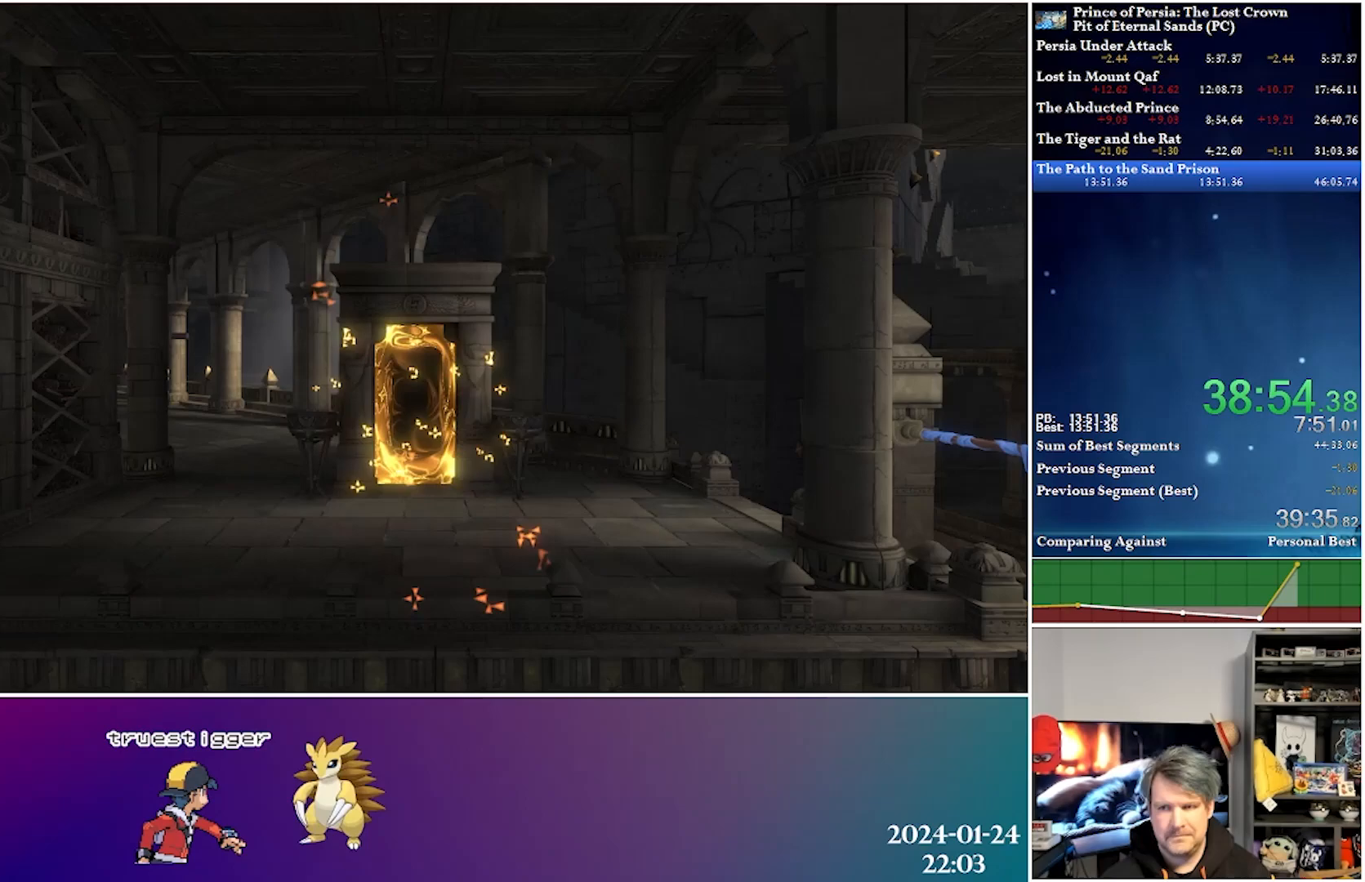
{"buttons": ["DPAD_RIGHT"], "left_stick": "center", "right_stick": "center", "events": []}
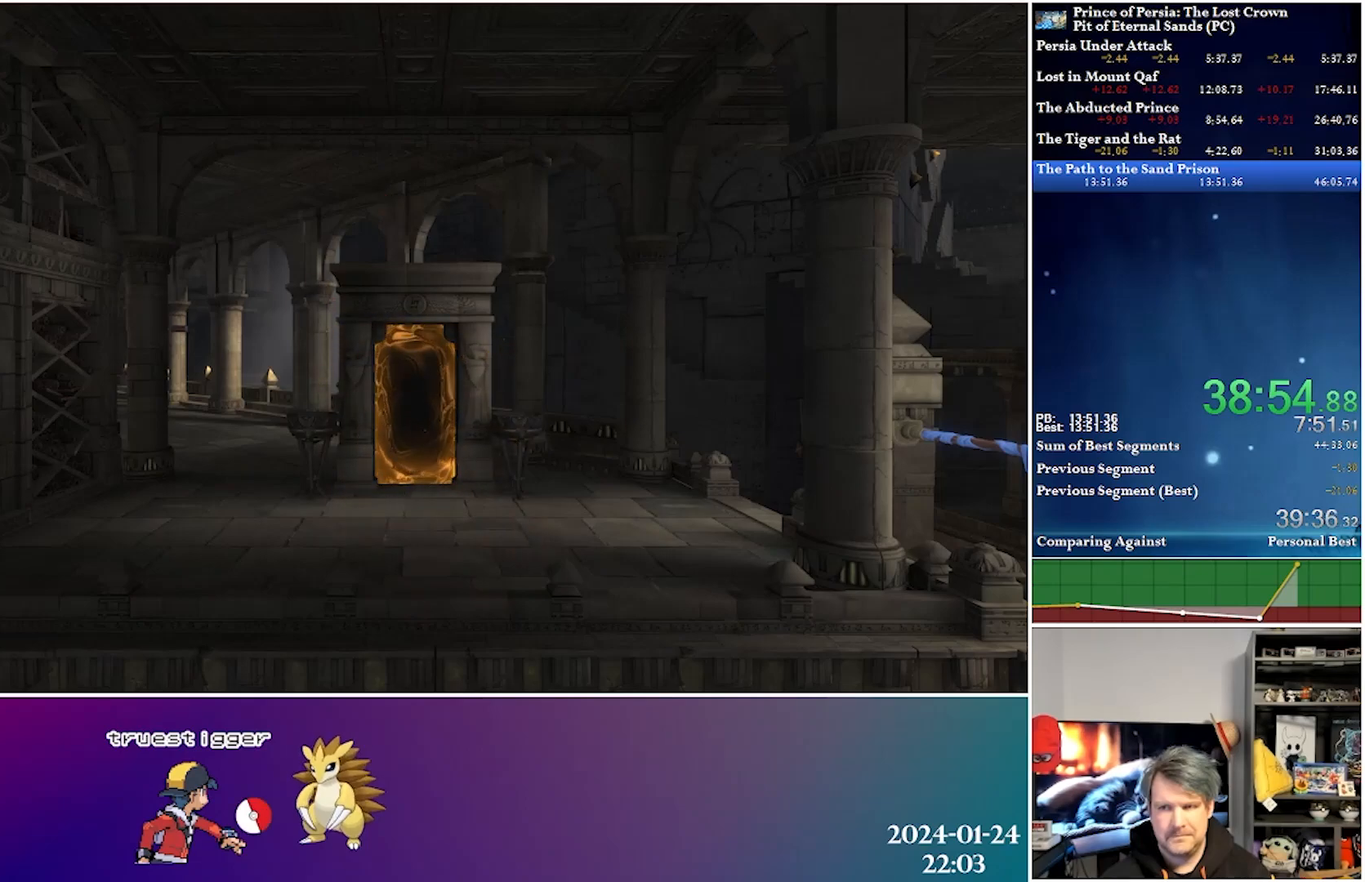
{"buttons": ["DPAD_RIGHT"], "left_stick": "center", "right_stick": "center", "events": []}
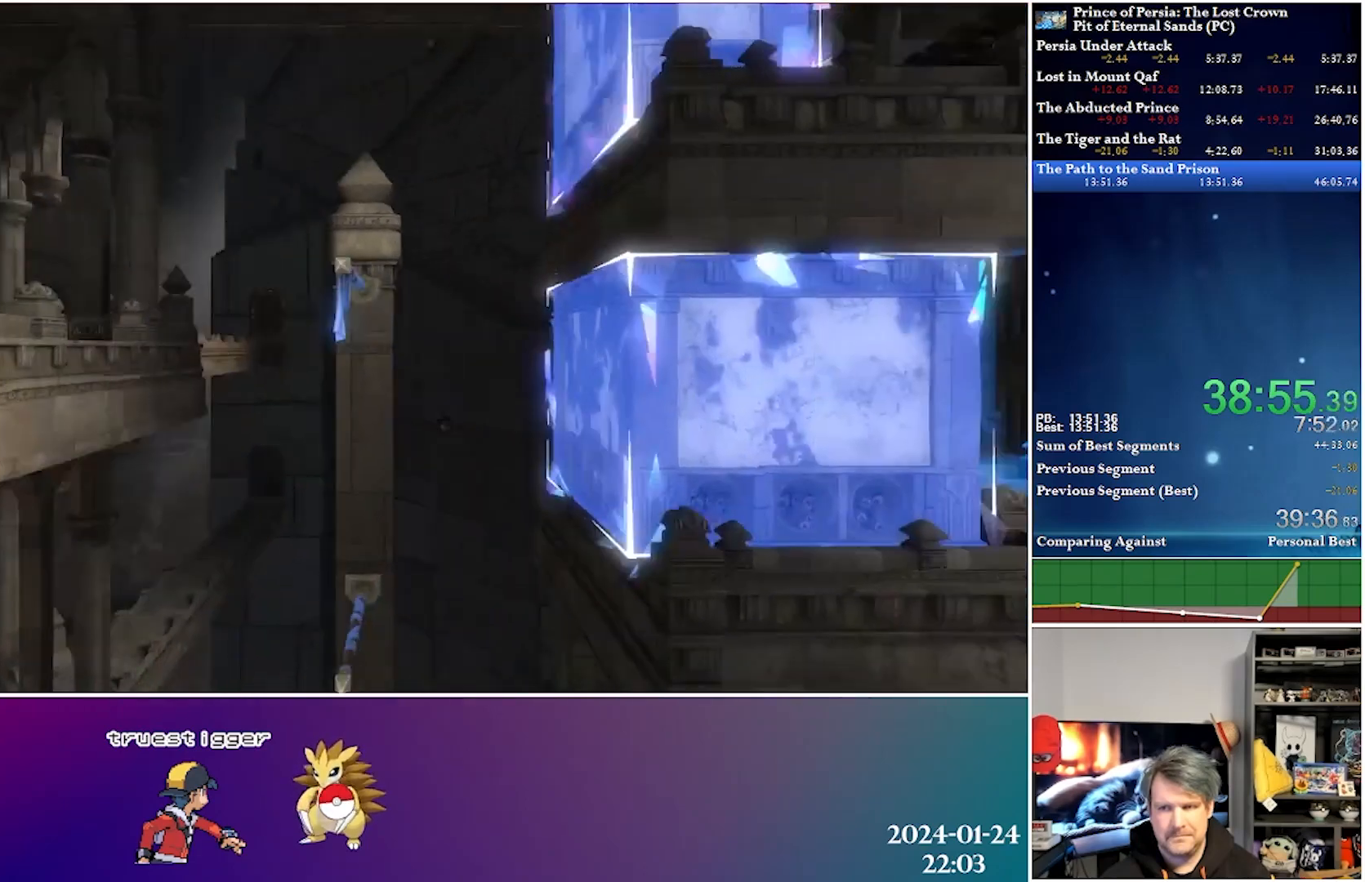
{"buttons": ["DPAD_RIGHT"], "left_stick": "center", "right_stick": "center", "events": []}
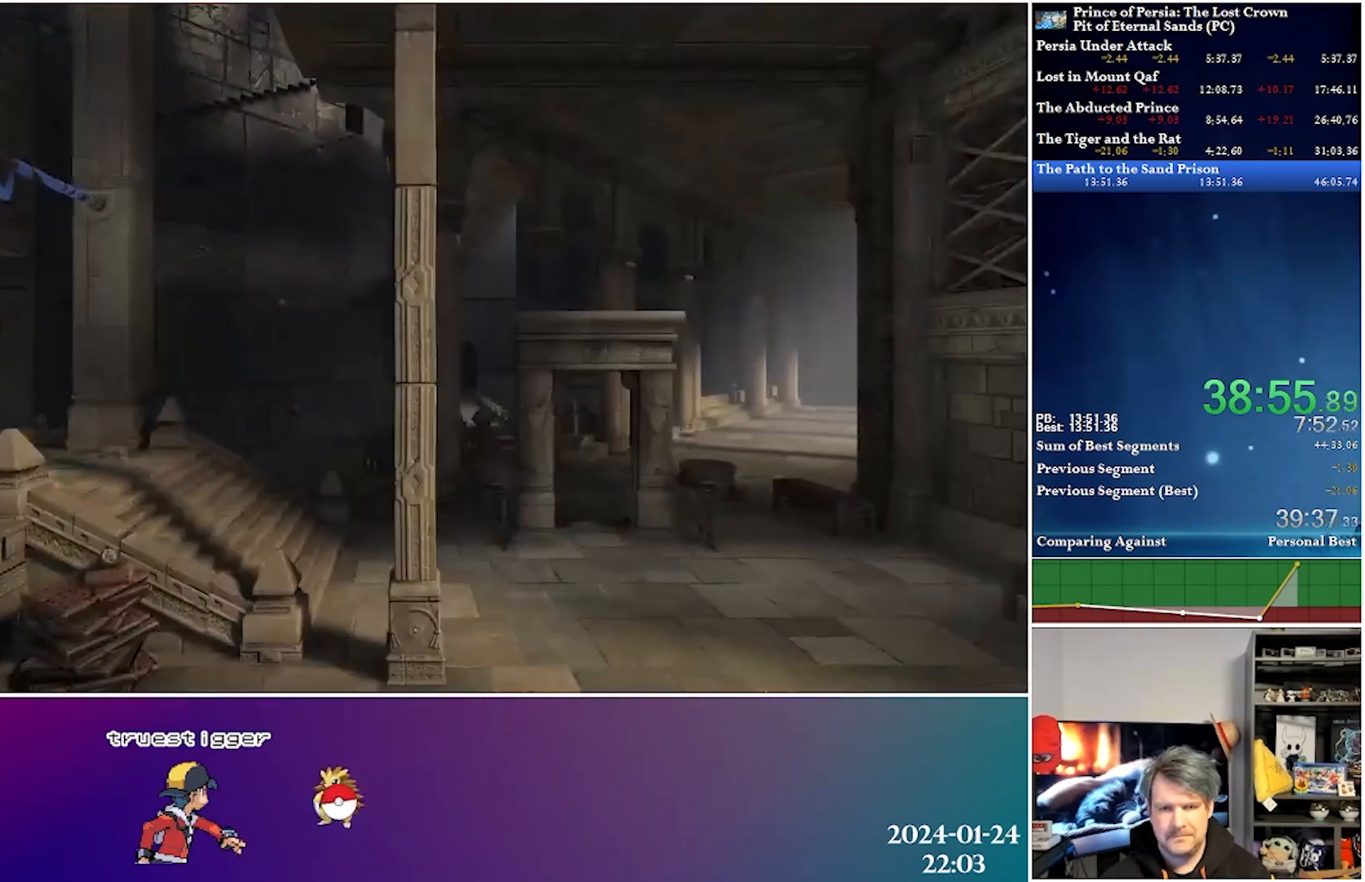
{"buttons": ["DPAD_RIGHT"], "left_stick": "center", "right_stick": "center", "events": []}
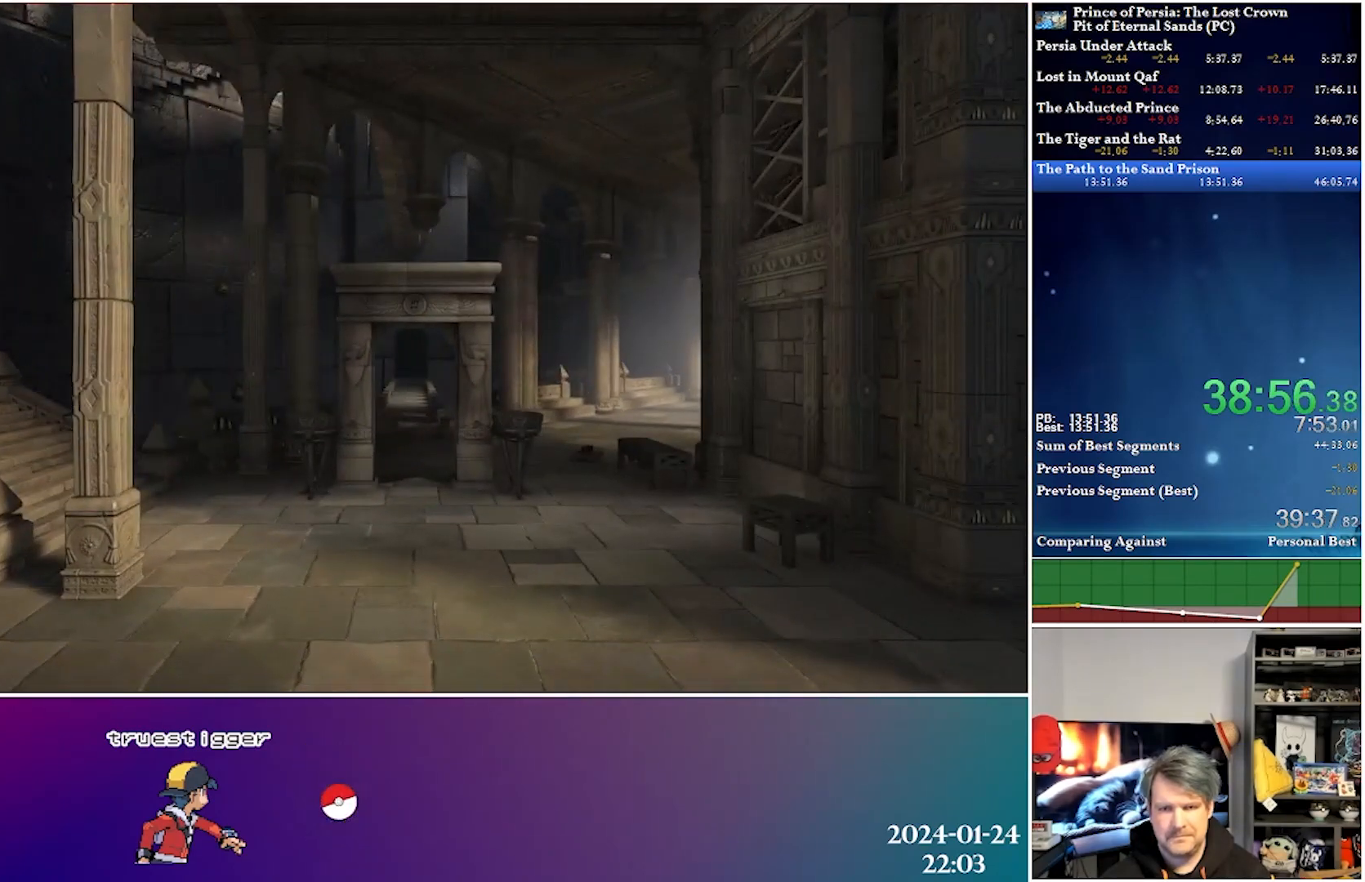
{"buttons": ["DPAD_RIGHT"], "left_stick": "center", "right_stick": "center", "events": []}
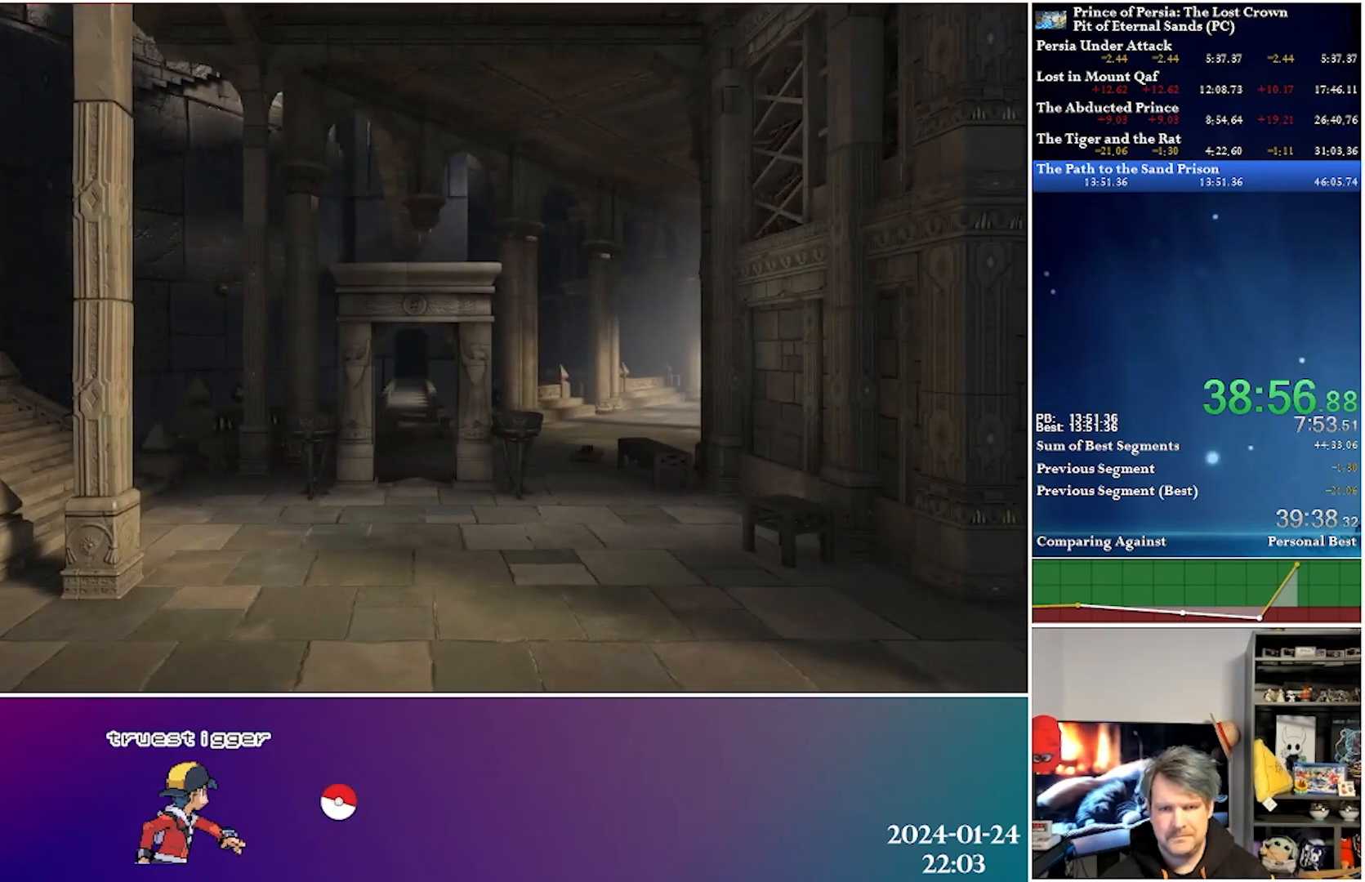
{"buttons": ["DPAD_RIGHT"], "left_stick": "center", "right_stick": "center", "events": []}
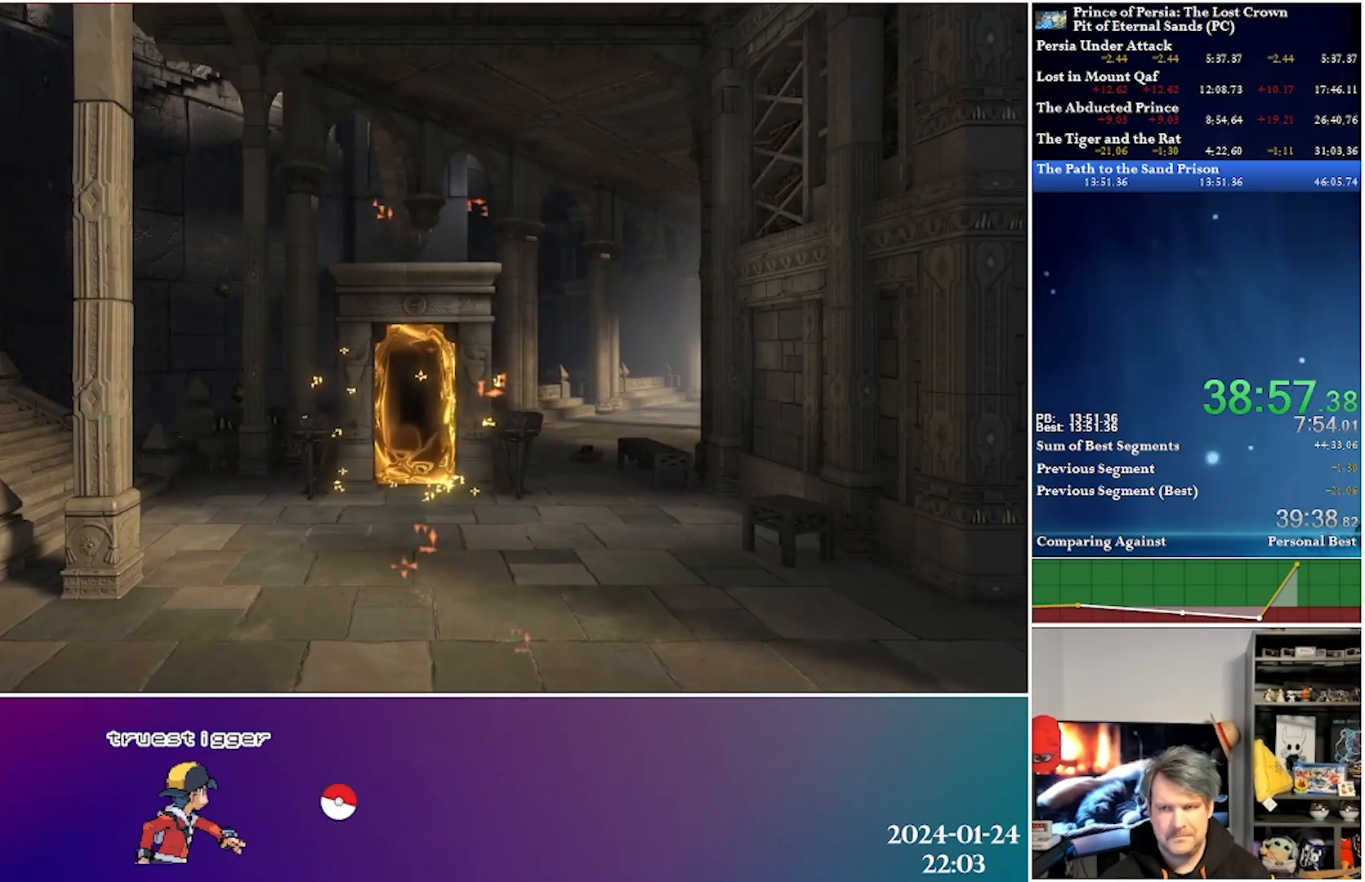
{"buttons": ["DPAD_RIGHT"], "left_stick": "center", "right_stick": "center", "events": []}
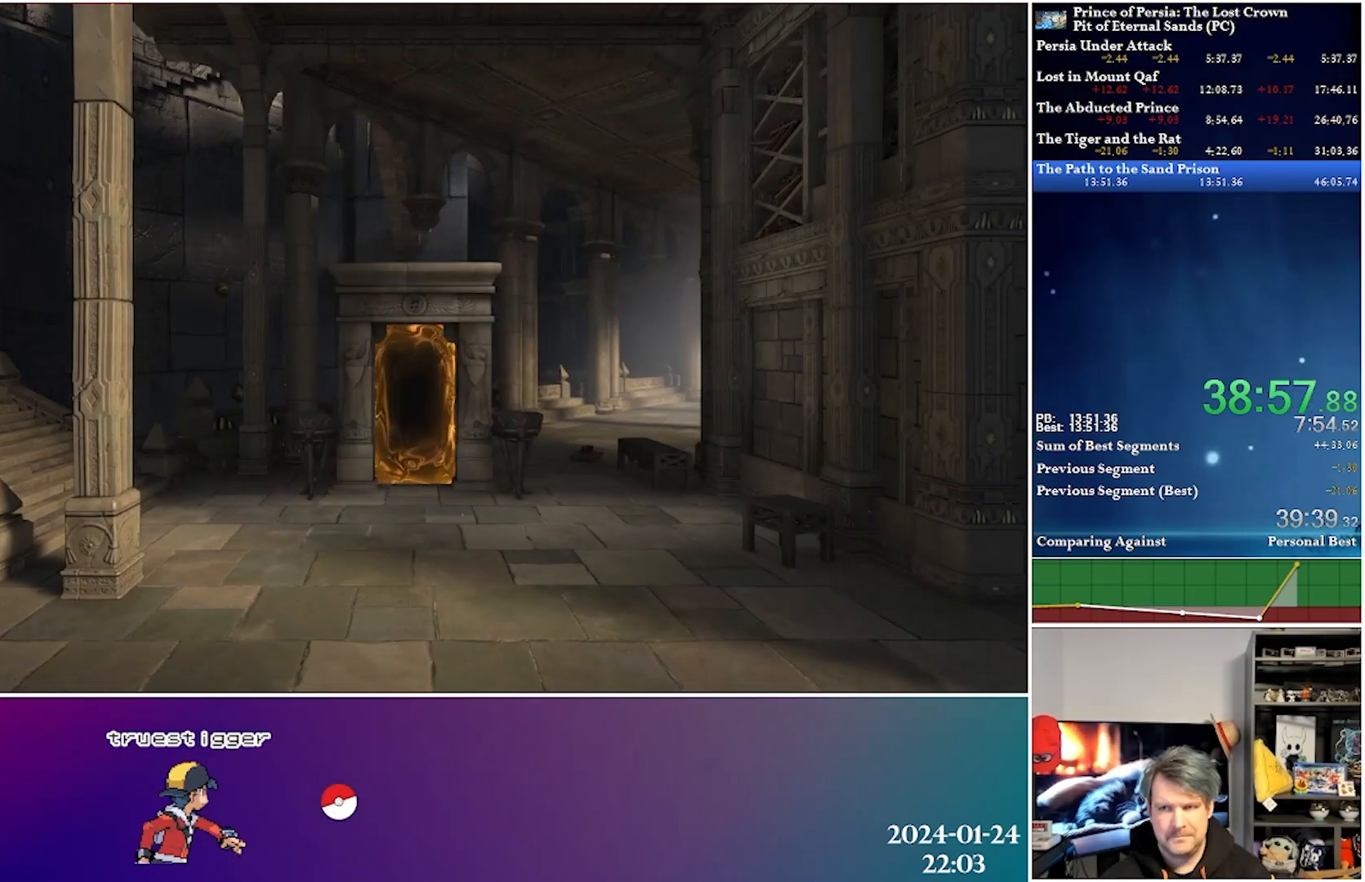
{"buttons": ["DPAD_RIGHT"], "left_stick": "center", "right_stick": "center", "events": []}
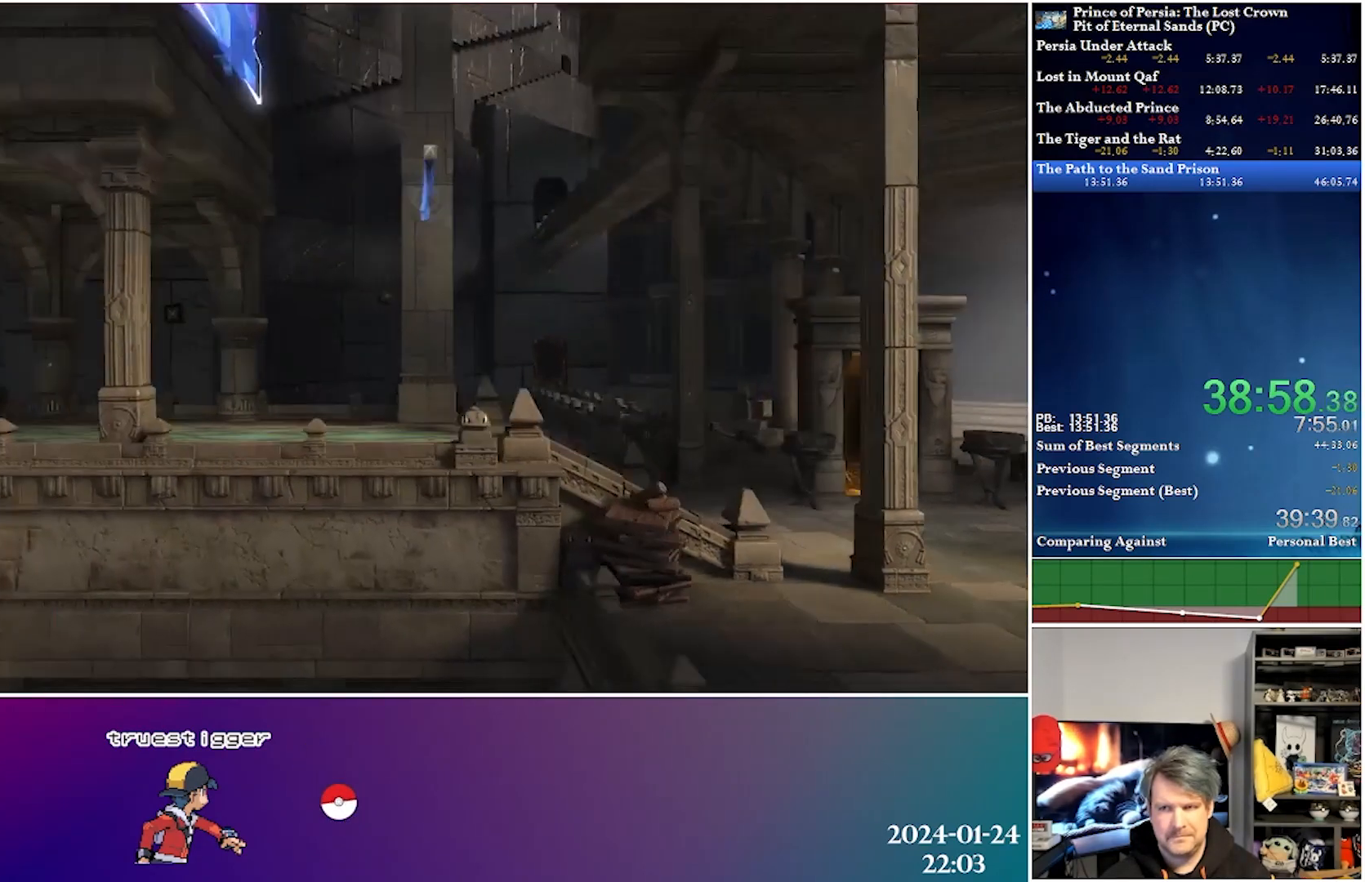
{"buttons": ["DPAD_RIGHT"], "left_stick": "center", "right_stick": "center", "events": []}
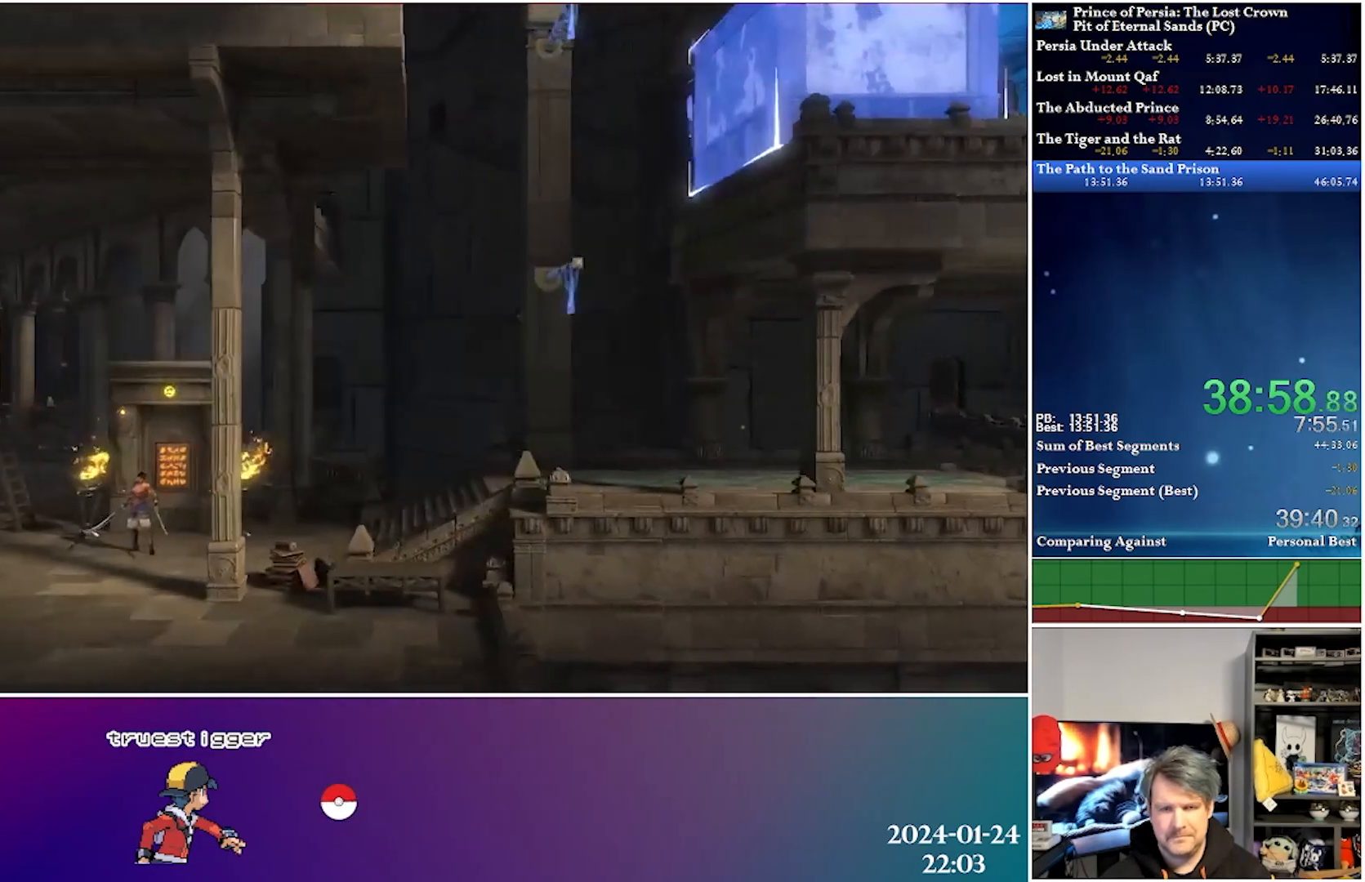
{"buttons": ["DPAD_RIGHT"], "left_stick": "center", "right_stick": "center", "events": []}
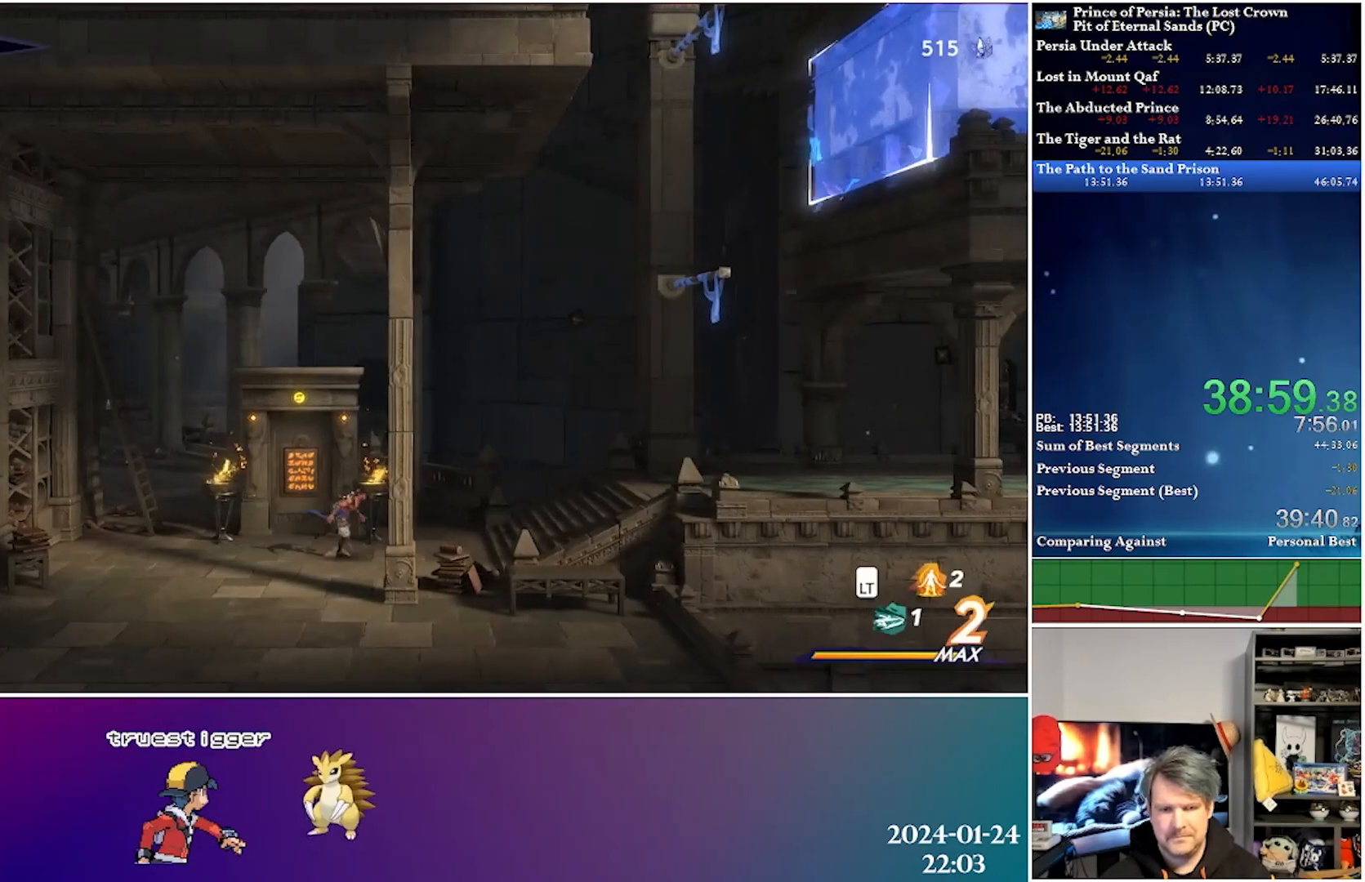
{"buttons": ["DPAD_RIGHT"], "left_stick": "center", "right_stick": "center", "events": [[50, "A", "down"], [133, "R2", "down"], [250, "A", "up"], [300, "R2", "up"]]}
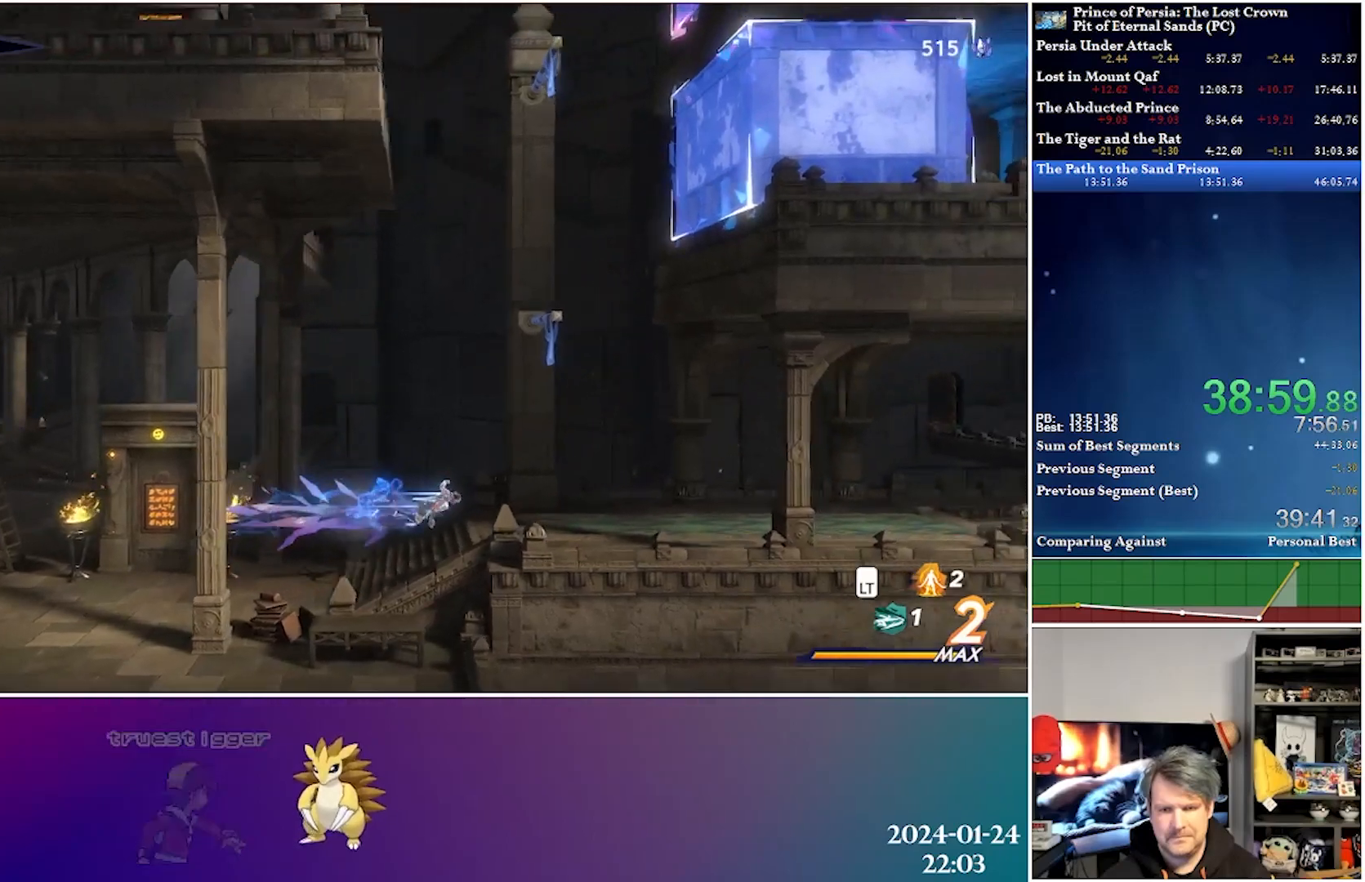
{"buttons": ["A", "DPAD_UP"], "left_stick": "center", "right_stick": "center", "events": [[250, "A", "down"], [250, "DPAD_RIGHT", "up"], [267, "DPAD_UP", "down"]]}
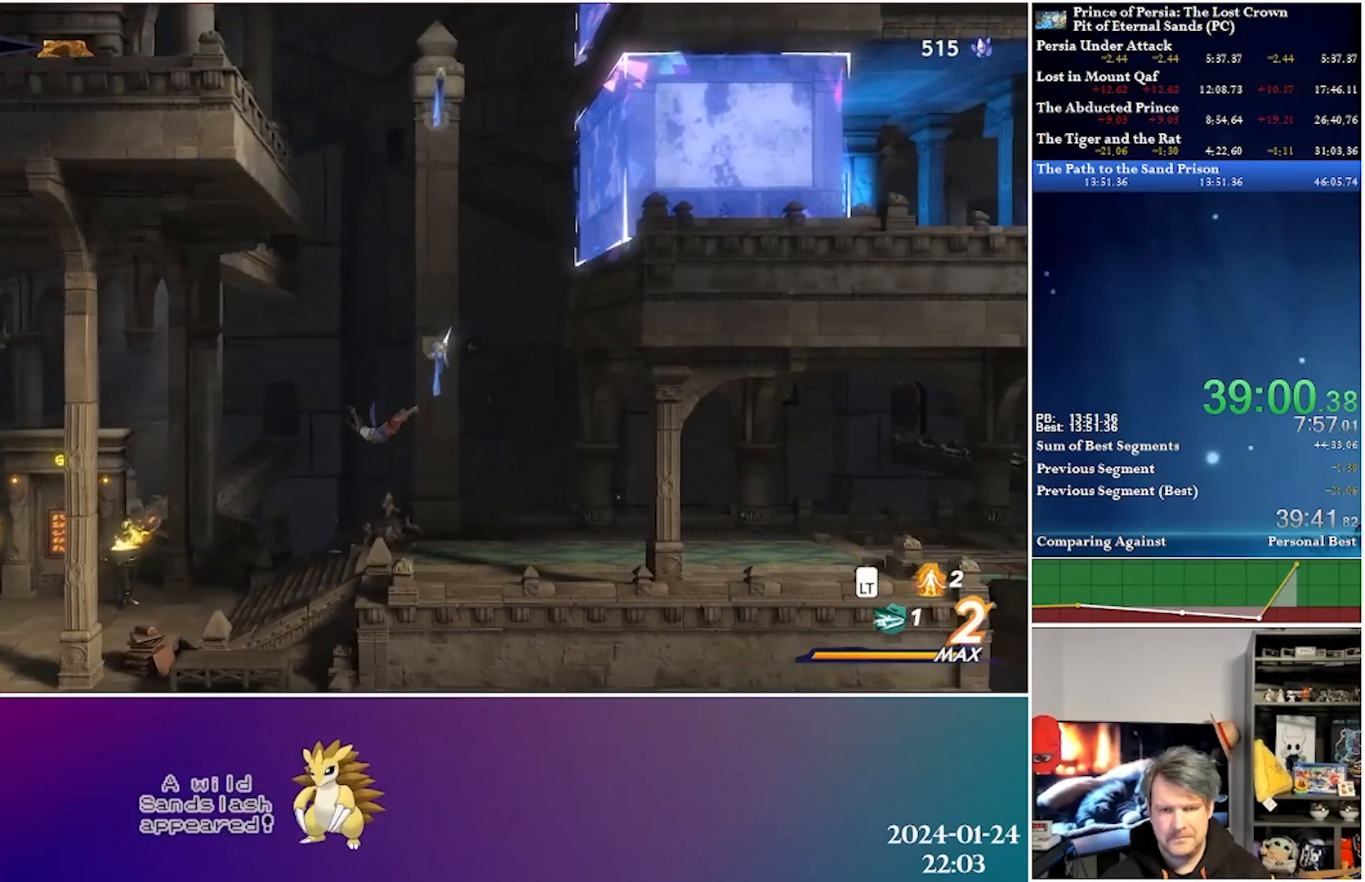
{"buttons": ["DPAD_UP"], "left_stick": "center", "right_stick": "center", "events": [[50, "A", "up"], [133, "A", "down"], [433, "A", "up"]]}
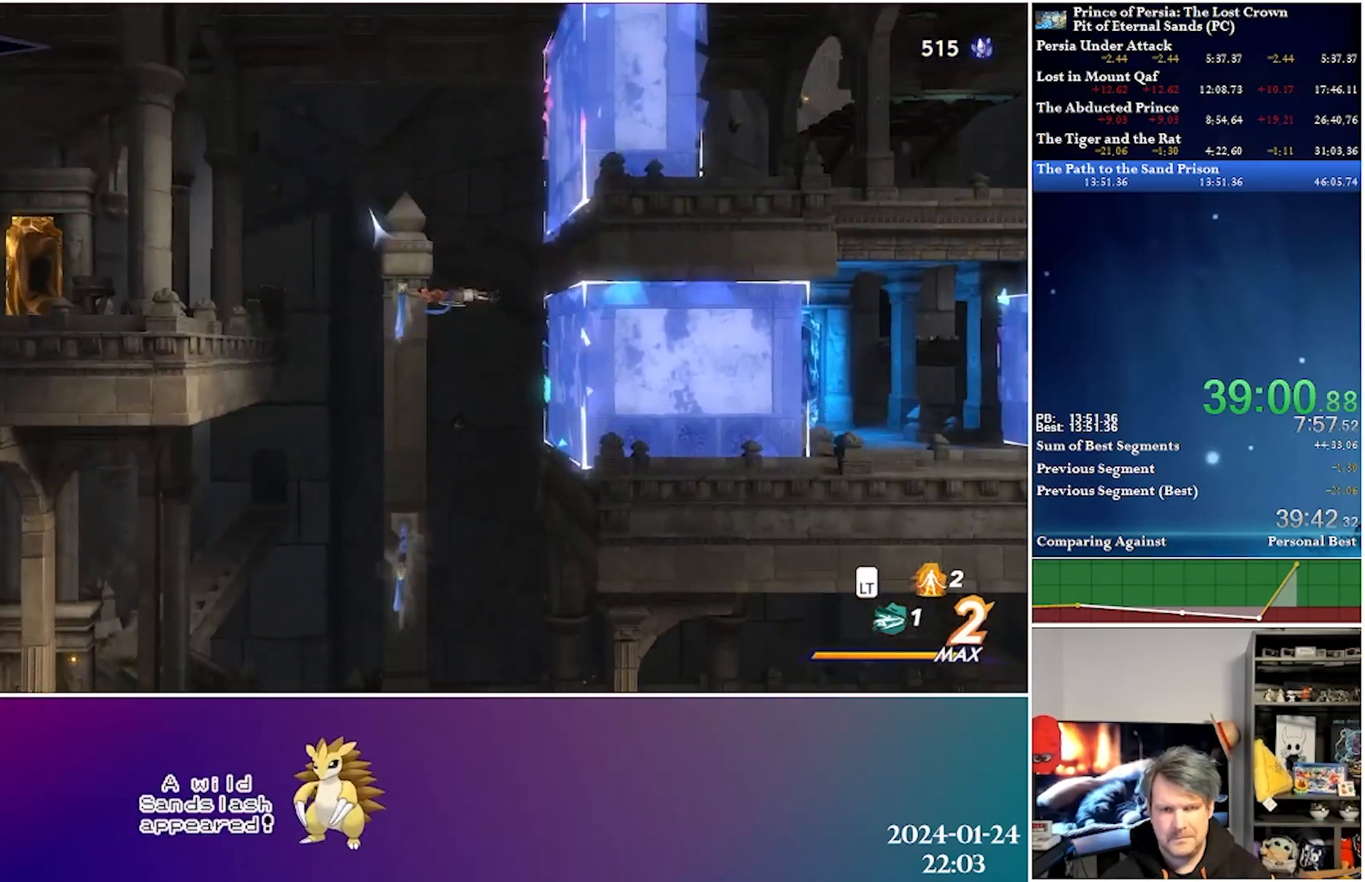
{"buttons": ["DPAD_LEFT"], "left_stick": "center", "right_stick": "center", "events": [[17, "DPAD_LEFT", "down"], [50, "DPAD_UP", "up"], [100, "A", "down"], [267, "A", "up"], [383, "R2", "down"], [467, "R2", "up"]]}
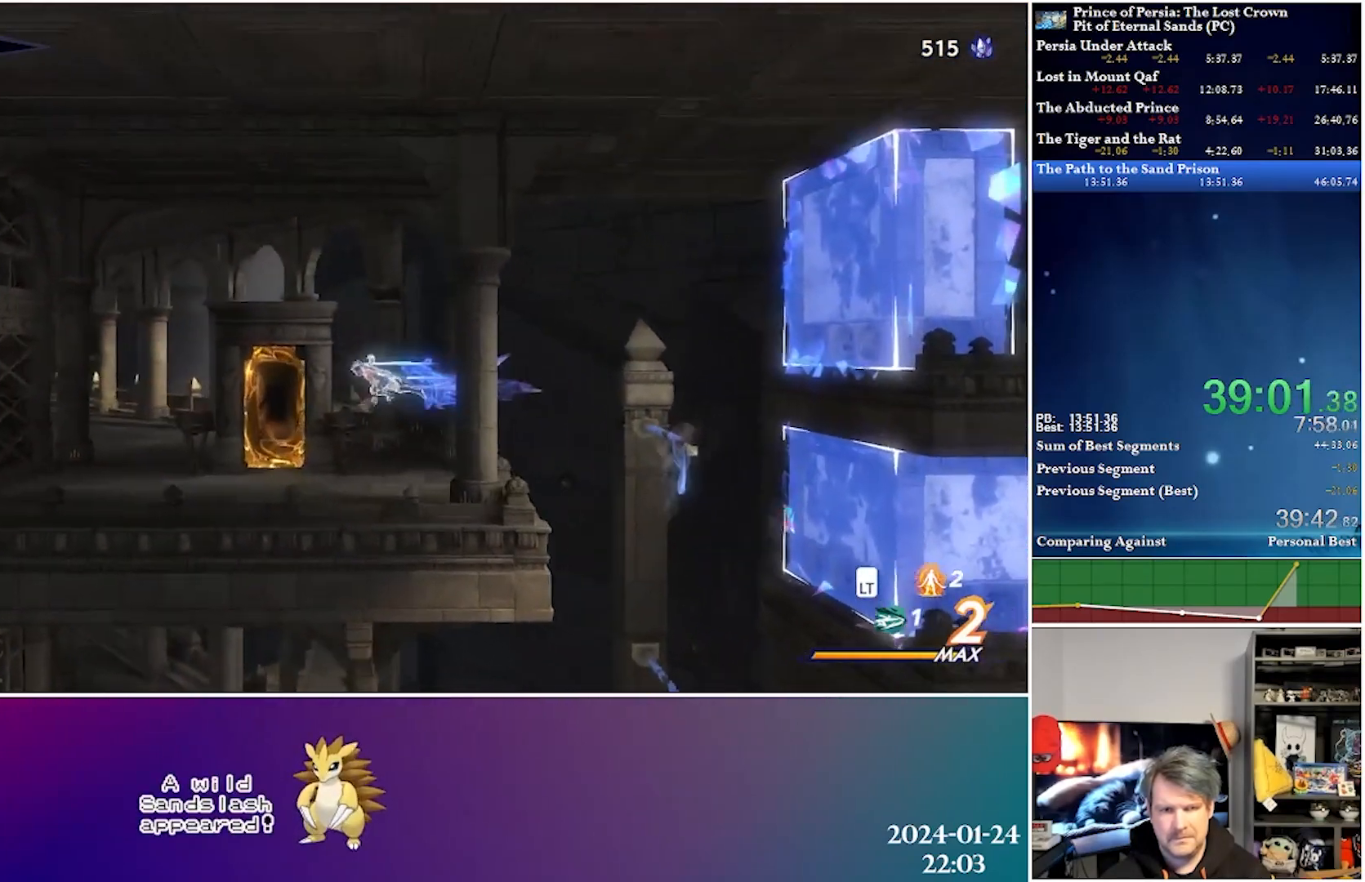
{"buttons": ["DPAD_RIGHT"], "left_stick": "center", "right_stick": "center", "events": [[200, "DPAD_LEFT", "up"], [383, "DPAD_RIGHT", "down"]]}
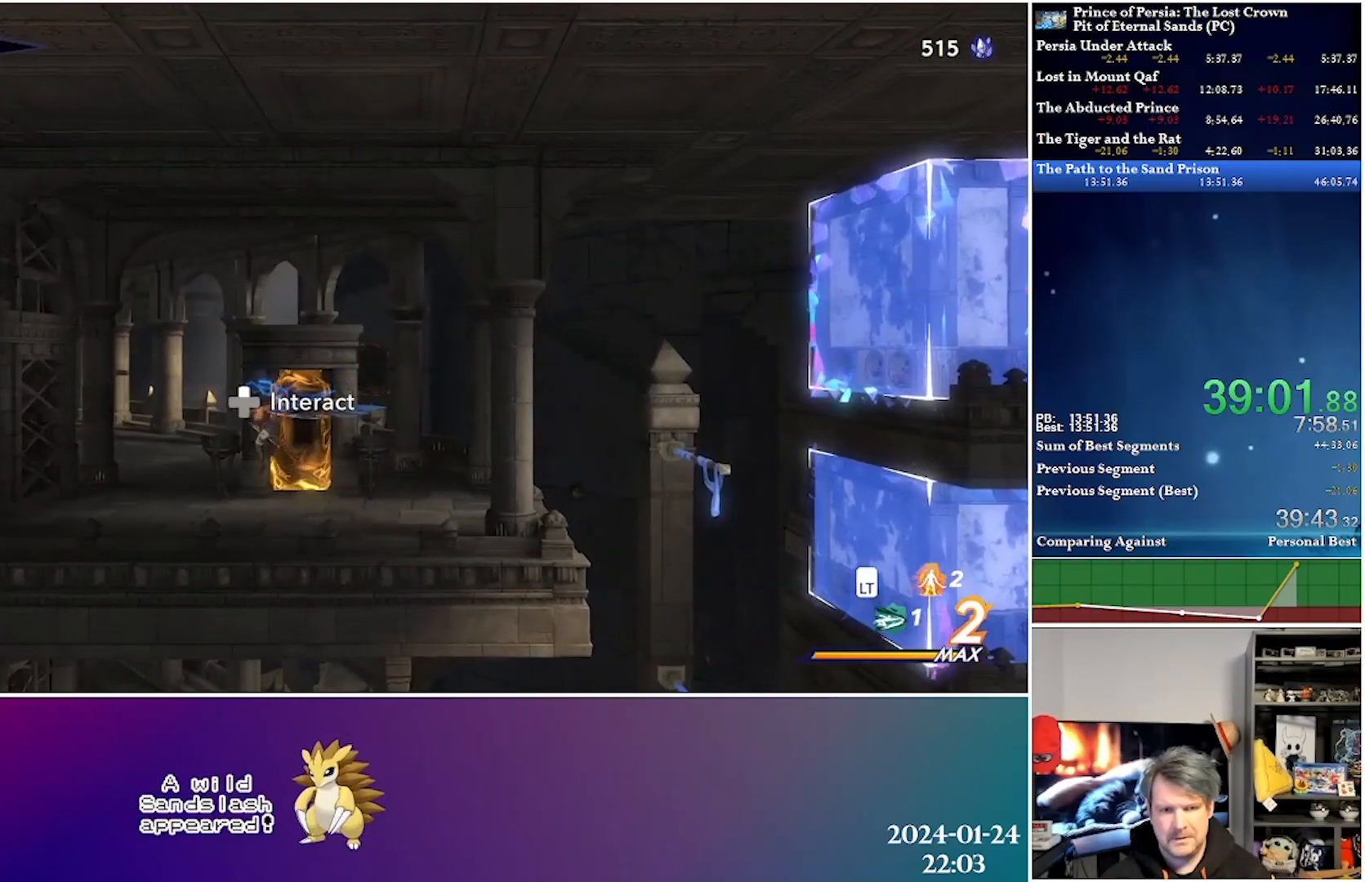
{"buttons": [], "left_stick": "center", "right_stick": "center", "events": [[50, "DPAD_RIGHT", "up"], [183, "DPAD_UP", "down"], [333, "DPAD_UP", "up"]]}
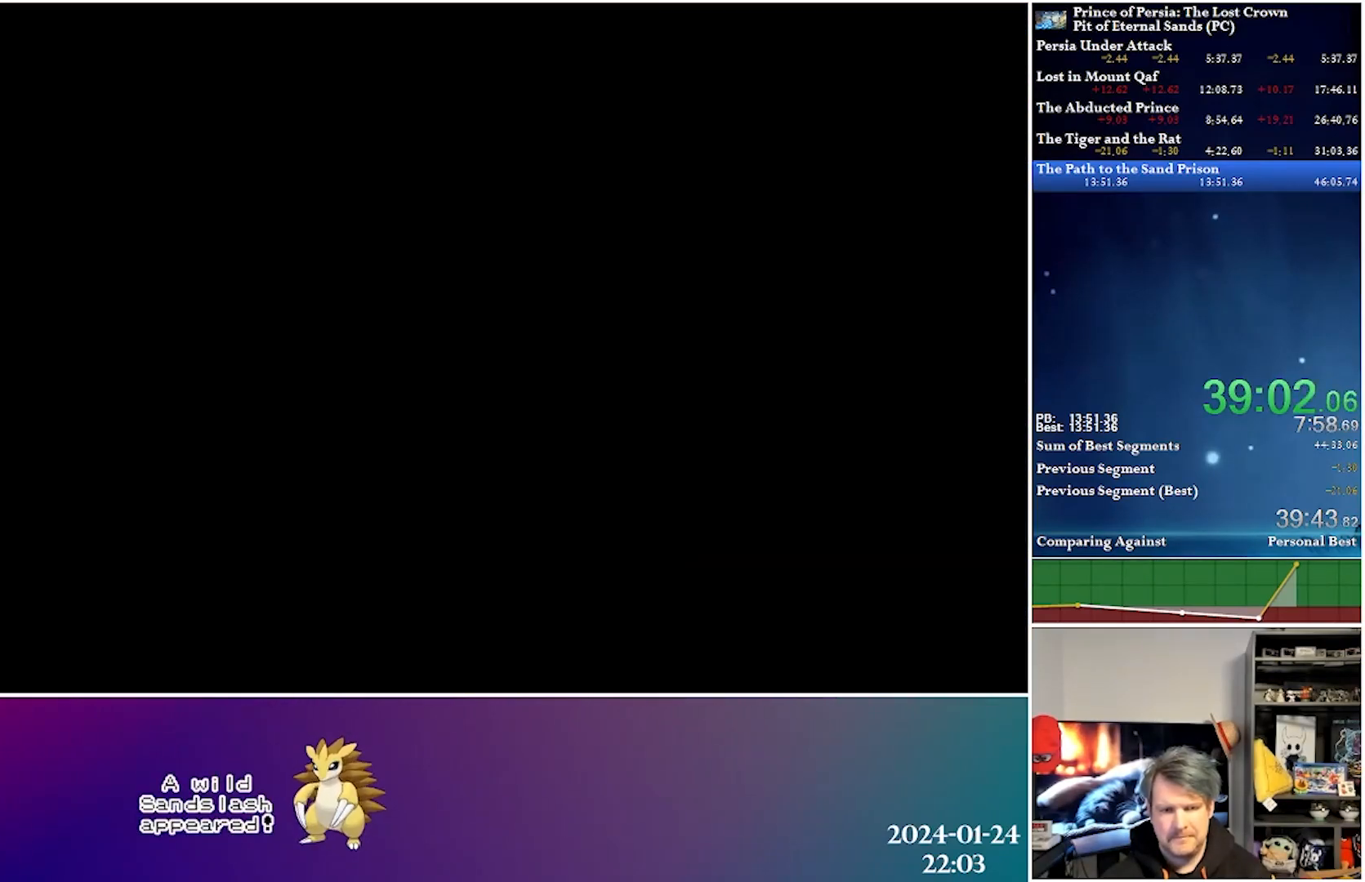
{"buttons": [], "left_stick": "center", "right_stick": "center", "events": []}
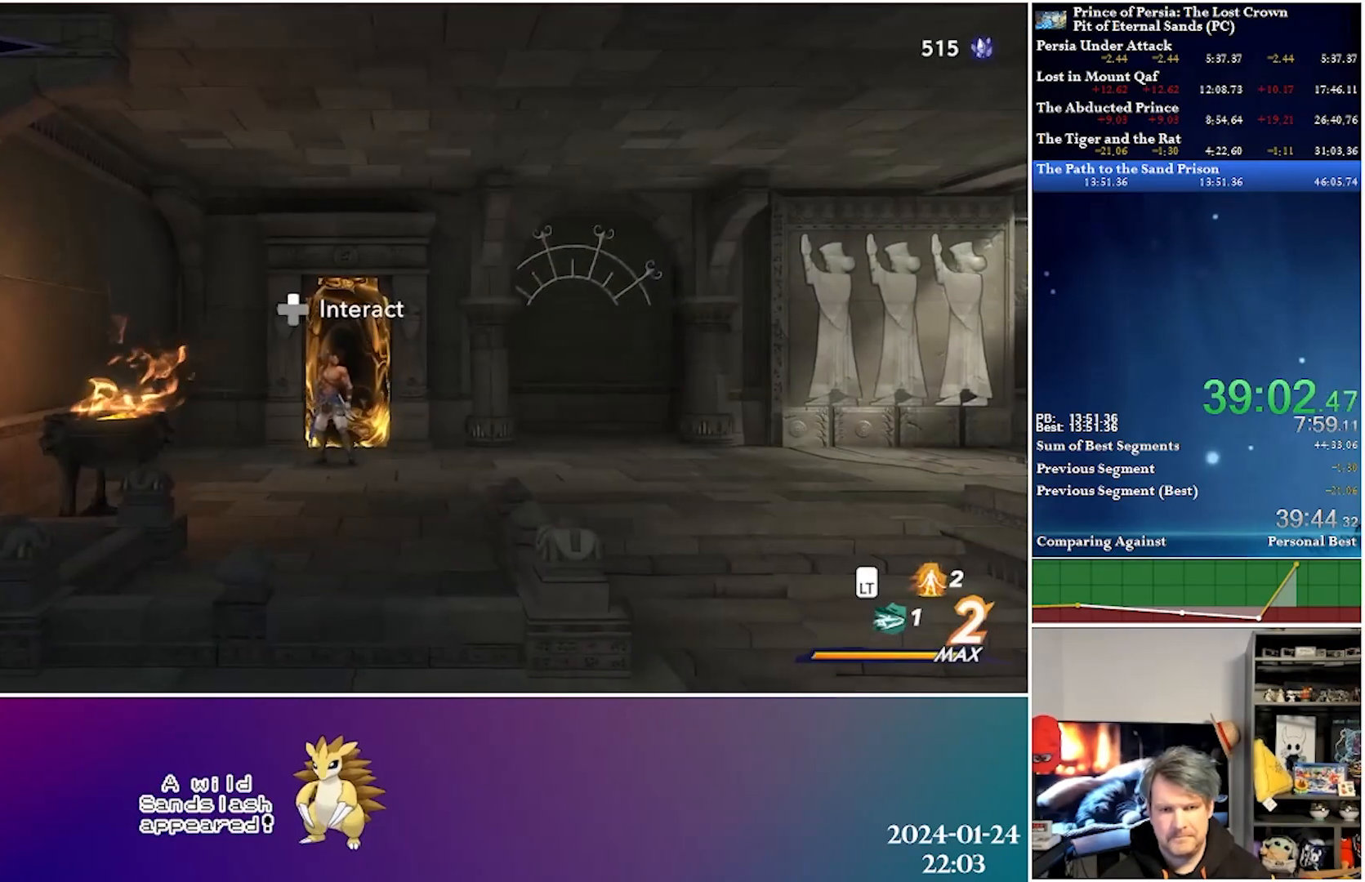
{"buttons": ["DPAD_RIGHT"], "left_stick": "center", "right_stick": "center", "events": [[50, "DPAD_RIGHT", "down"], [183, "R2", "down"], [350, "R2", "up"]]}
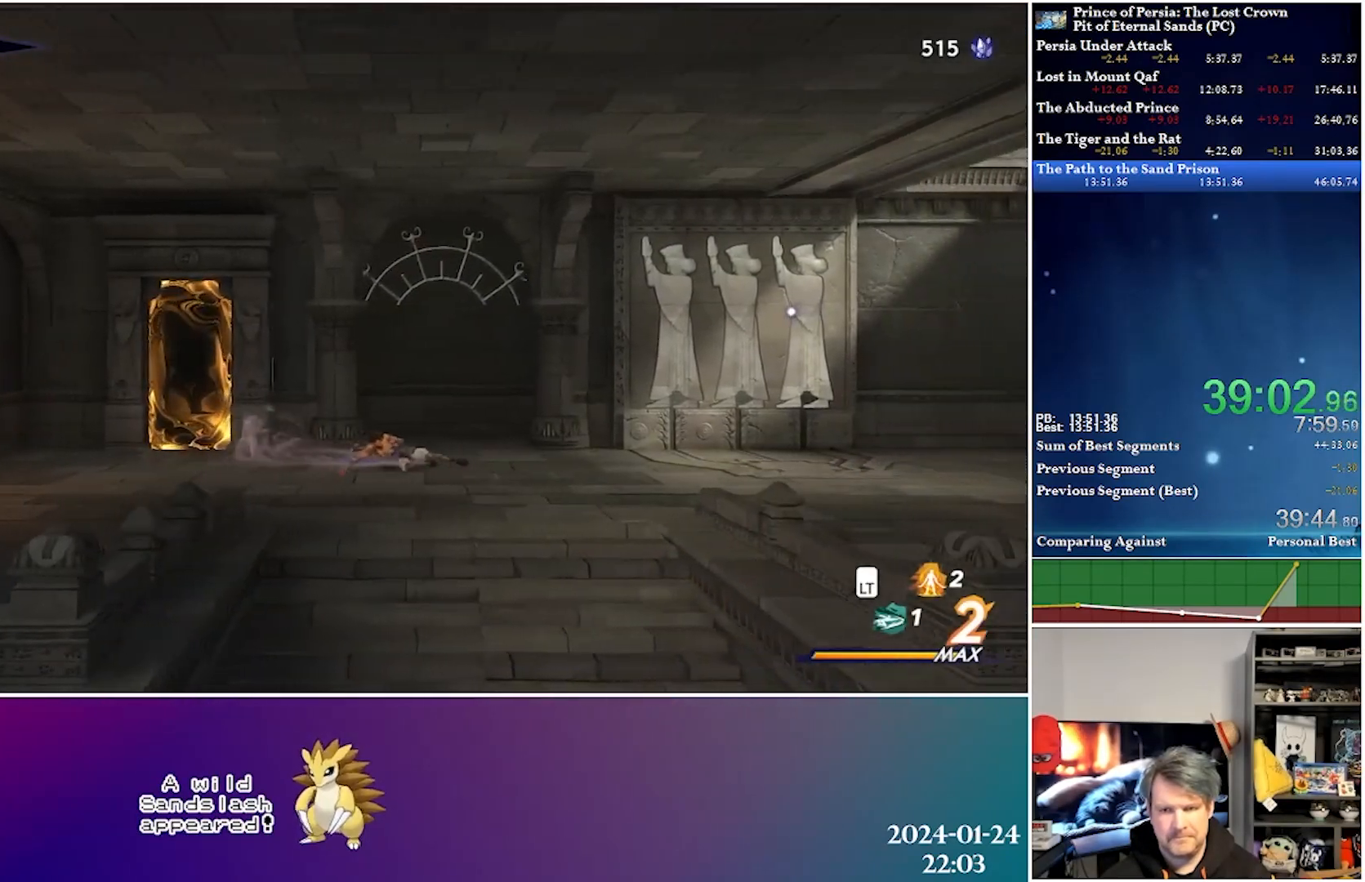
{"buttons": ["R2", "DPAD_RIGHT"], "left_stick": "center", "right_stick": "center", "events": [[300, "R2", "down"]]}
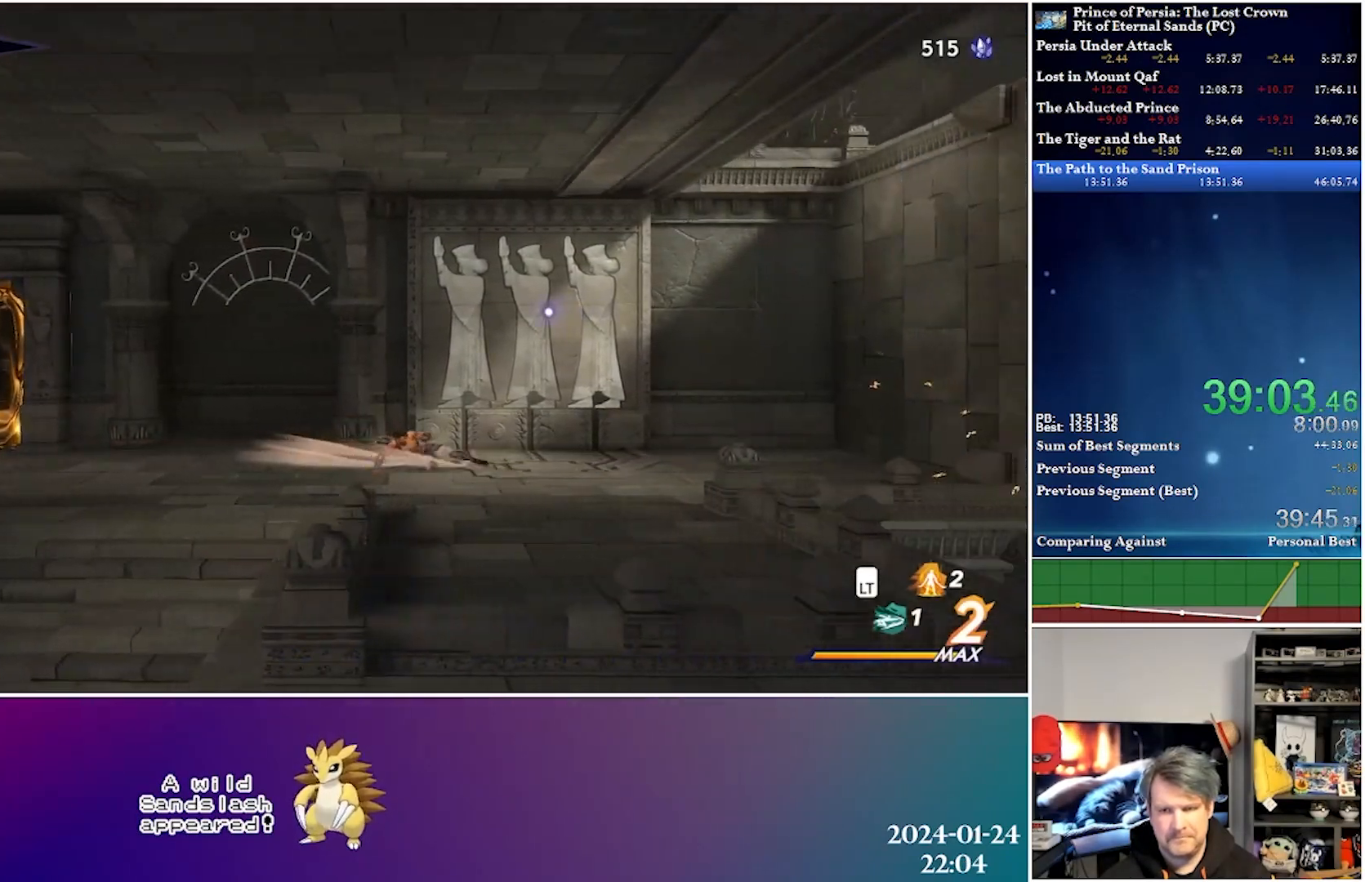
{"buttons": [], "left_stick": "center", "right_stick": "center", "events": [[17, "R2", "up"], [183, "DPAD_RIGHT", "up"], [350, "DPAD_UP", "down"], [467, "DPAD_UP", "up"]]}
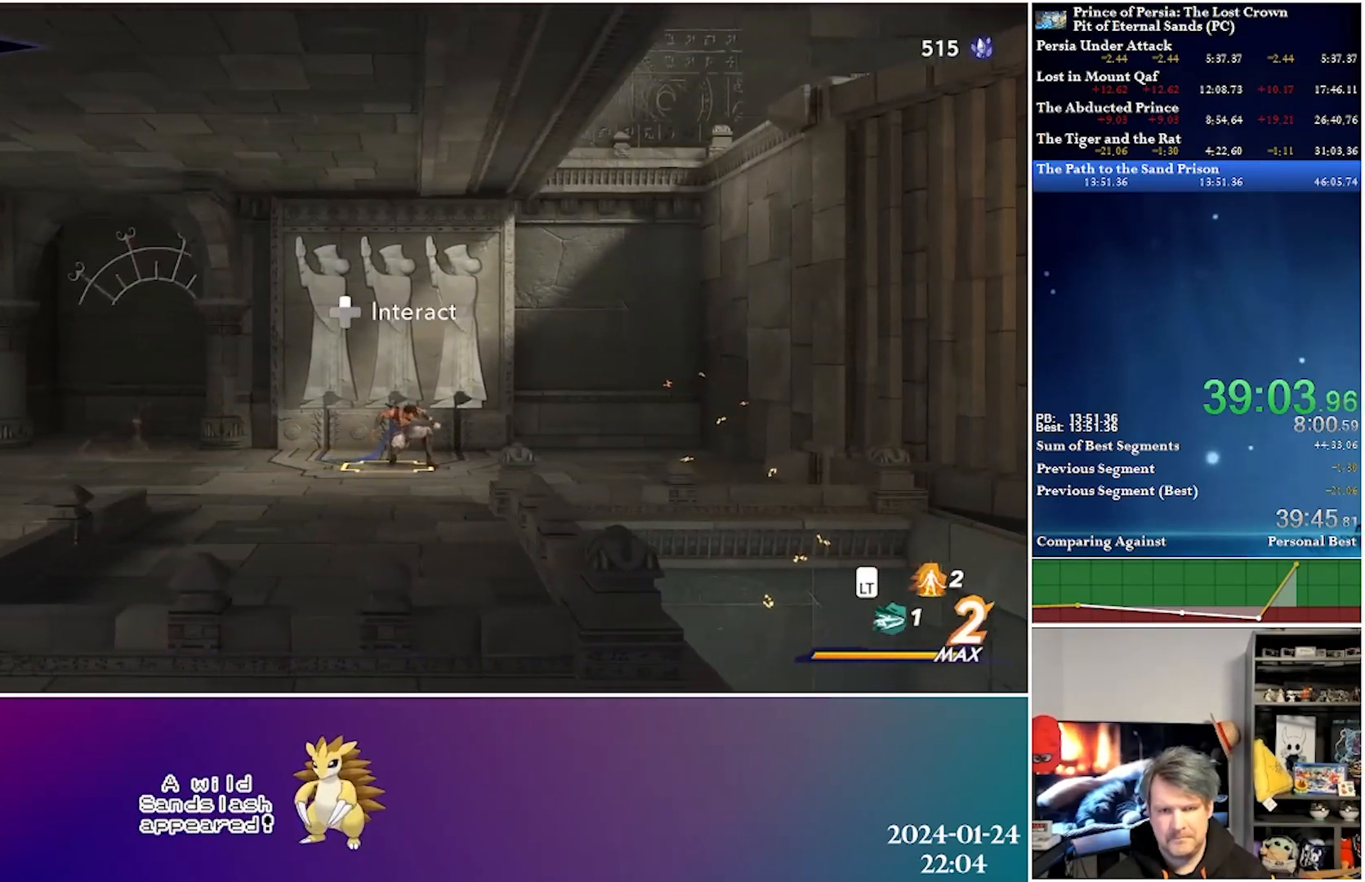
{"buttons": [], "left_stick": "center", "right_stick": "center", "events": [[183, "DPAD_UP", "down"], [300, "DPAD_UP", "up"]]}
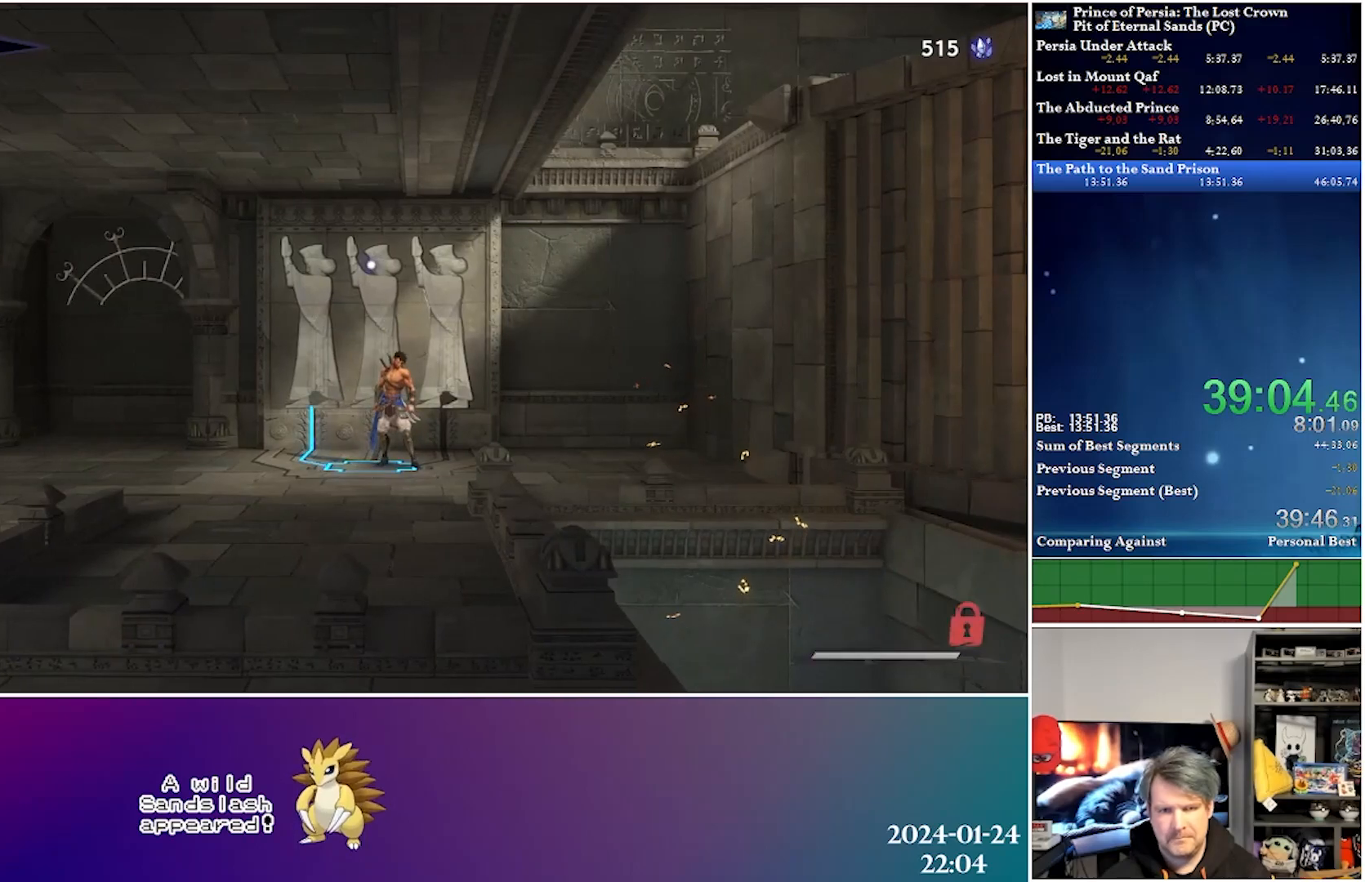
{"buttons": ["DPAD_RIGHT"], "left_stick": "center", "right_stick": "center", "events": [[167, "DPAD_RIGHT", "down"]]}
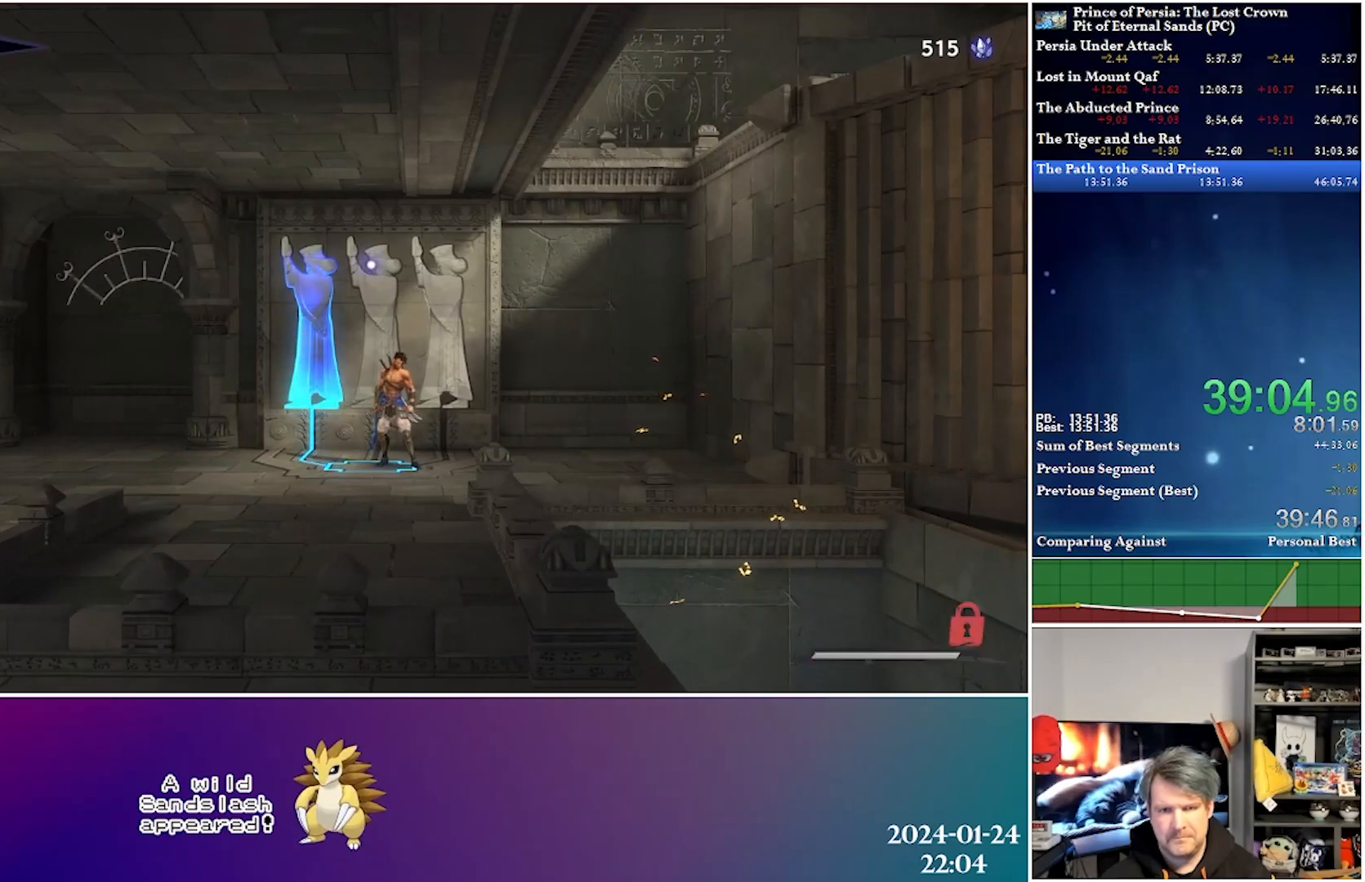
{"buttons": ["R2", "DPAD_RIGHT"], "left_stick": "center", "right_stick": "center", "events": [[383, "R2", "down"]]}
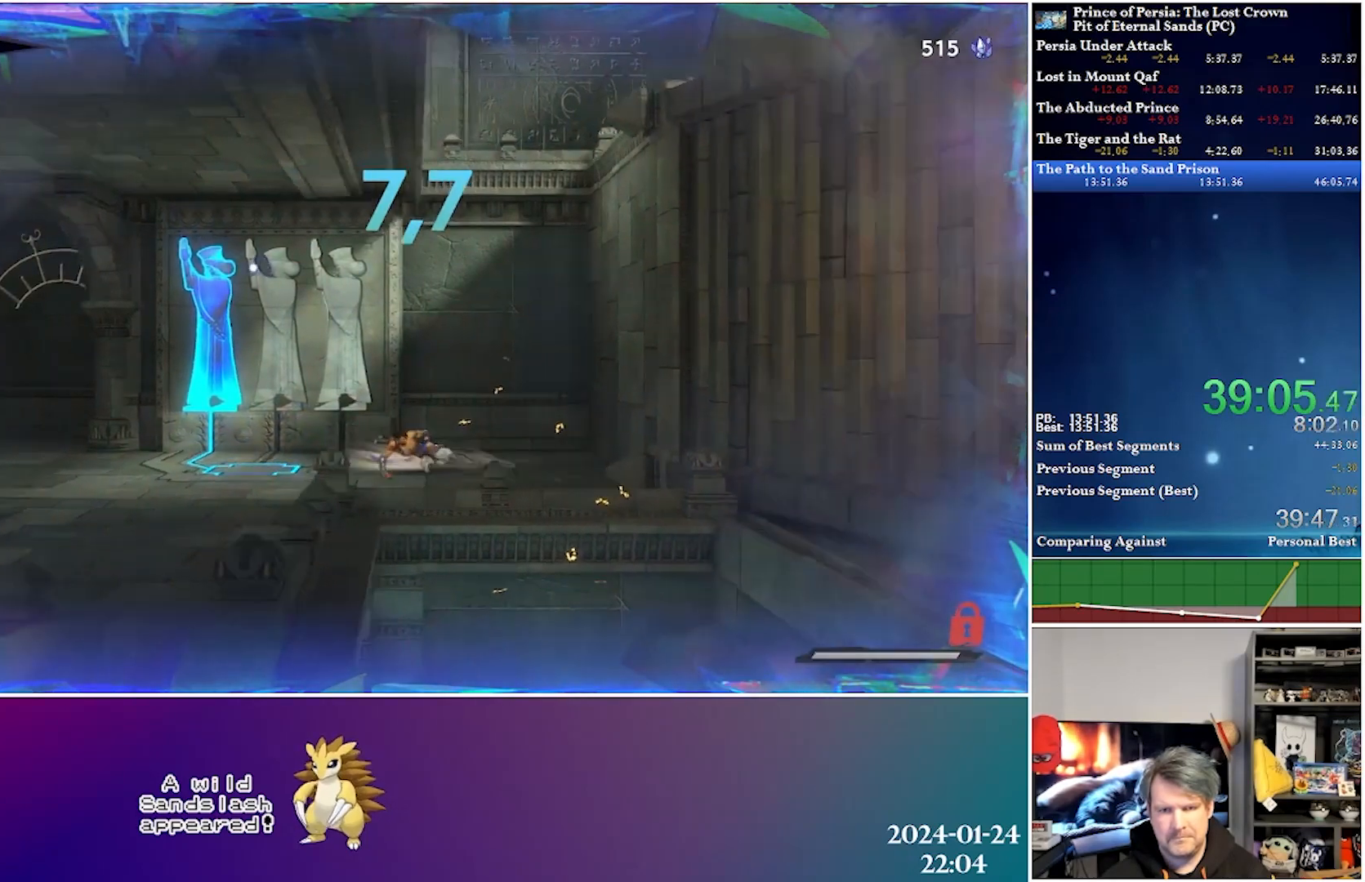
{"buttons": ["A"], "left_stick": "center", "right_stick": "center", "events": [[50, "R2", "up"], [133, "A", "down"], [500, "DPAD_RIGHT", "up"]]}
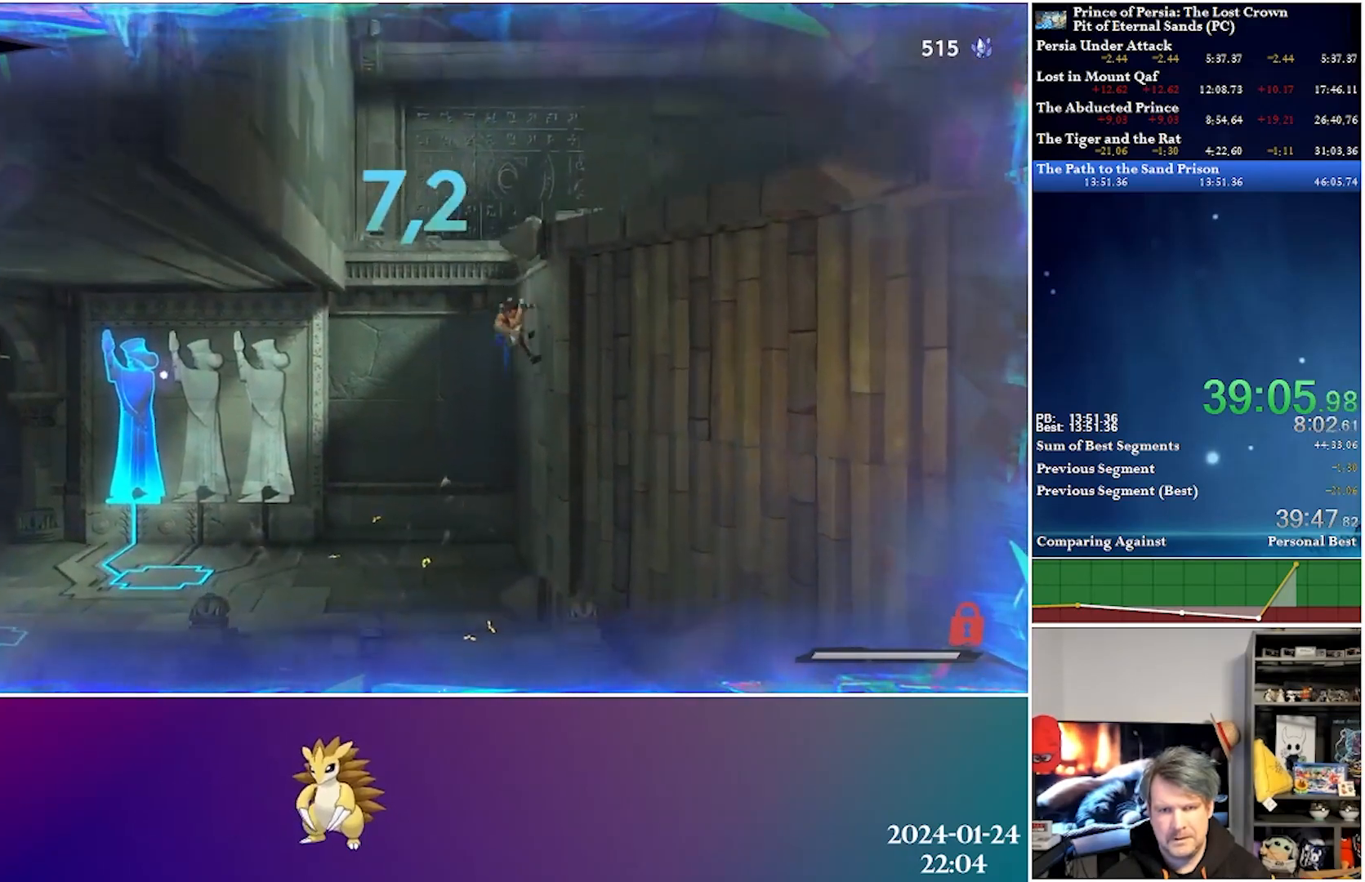
{"buttons": ["A", "DPAD_LEFT"], "left_stick": "center", "right_stick": "center", "events": [[33, "DPAD_LEFT", "down"], [250, "R2", "down"], [283, "A", "up"], [417, "R2", "up"], [450, "A", "down"]]}
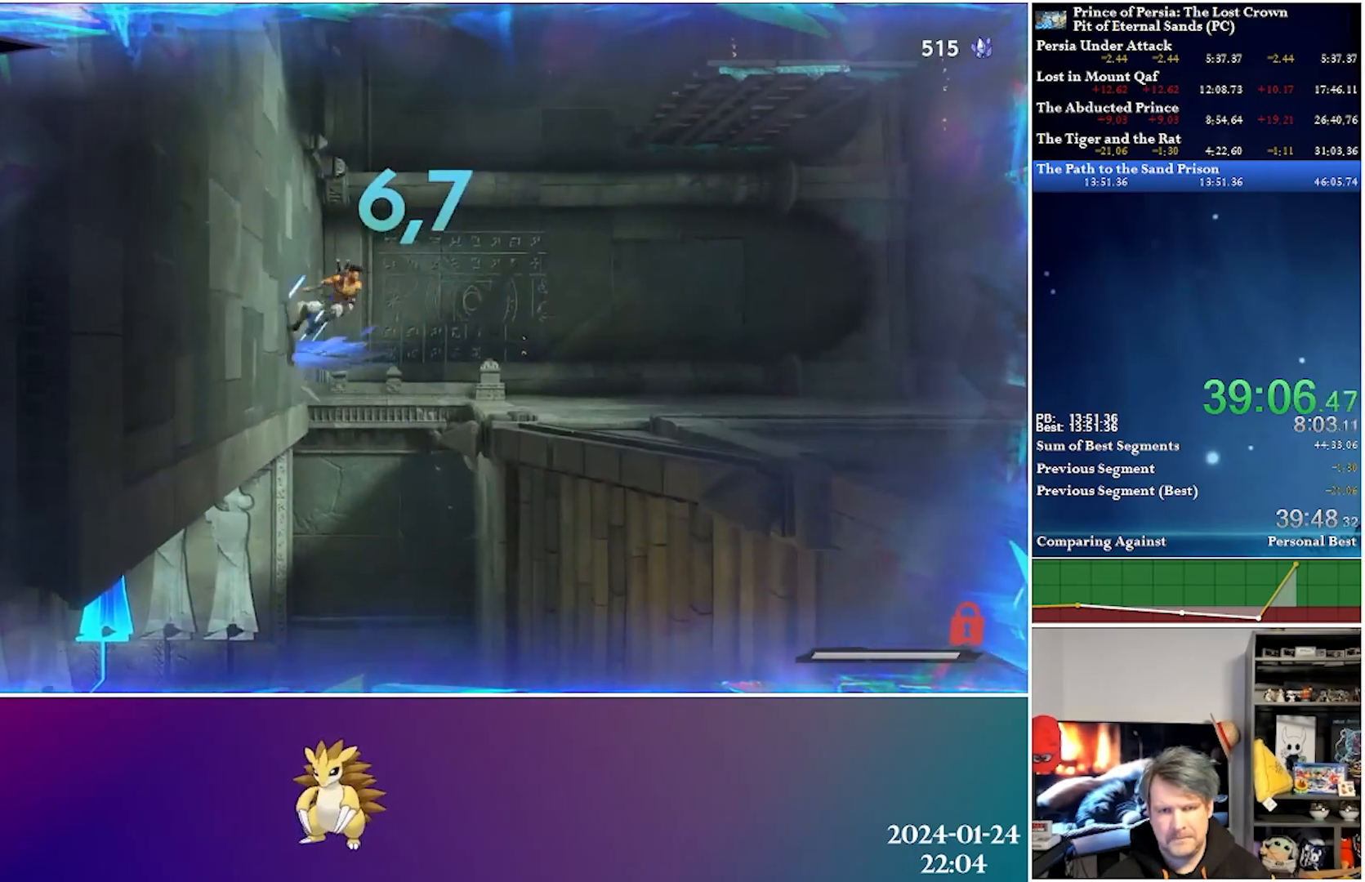
{"buttons": ["A", "DPAD_LEFT"], "left_stick": "center", "right_stick": "center", "events": [[217, "R2", "down"], [267, "A", "up"], [433, "R2", "up"], [500, "A", "down"]]}